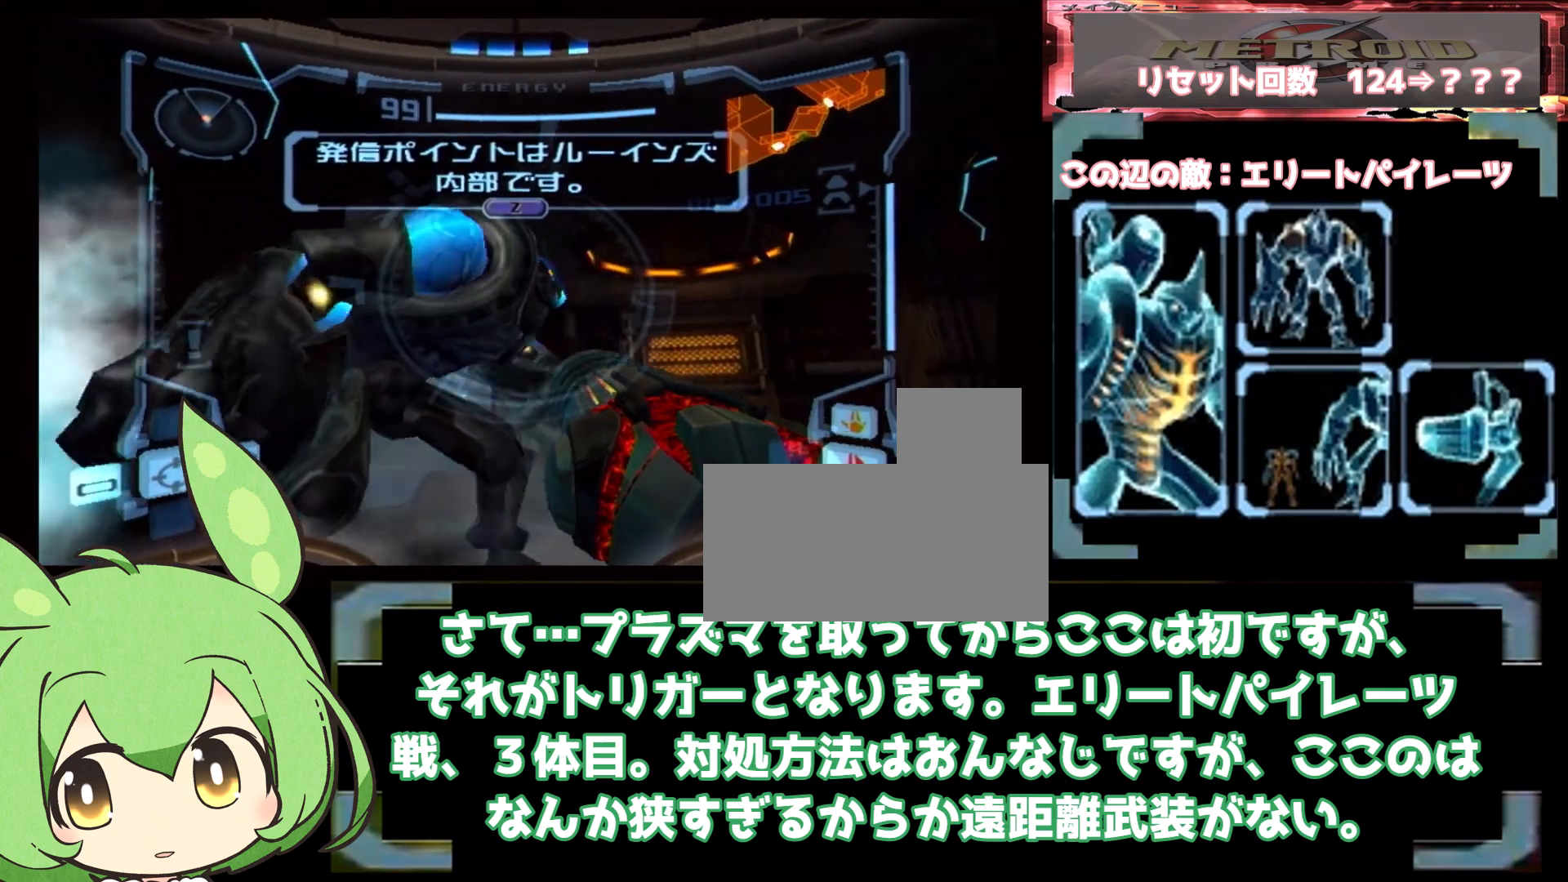
Gameplay with a controller (Nintendo layout); each line is a JSON object with the inputs held at the frame after it (dt_ms = milliseconds from this image to that frame). "events" lists button and stick changes between this image and that frame as [ms after this image, input, new state], when the widget could be followed in between. Not read: L3 R3 START.
{"dt_ms": 500, "buttons": ["A", "L1"], "left_stick": "up-left", "right_stick": "center", "events": [[317, "left_stick", "up-left"], [450, "A", "down"]]}
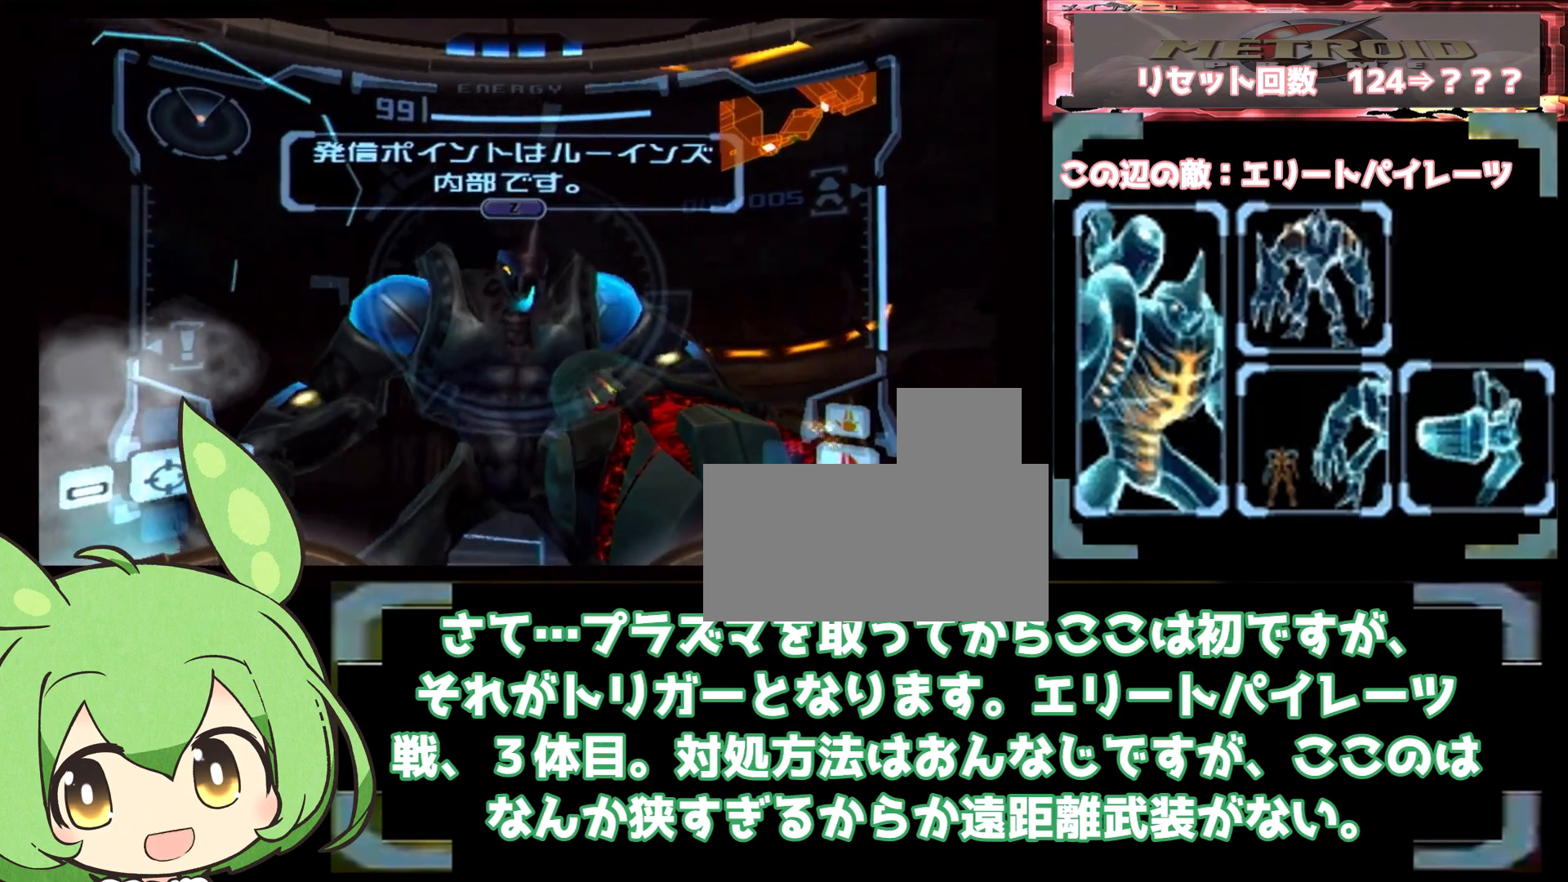
{"dt_ms": 500, "buttons": ["A", "L1"], "left_stick": "center", "right_stick": "center", "events": [[117, "left_stick", "left"], [217, "A", "up"], [300, "A", "down"], [367, "A", "up"], [417, "A", "down"], [483, "left_stick", "center"]]}
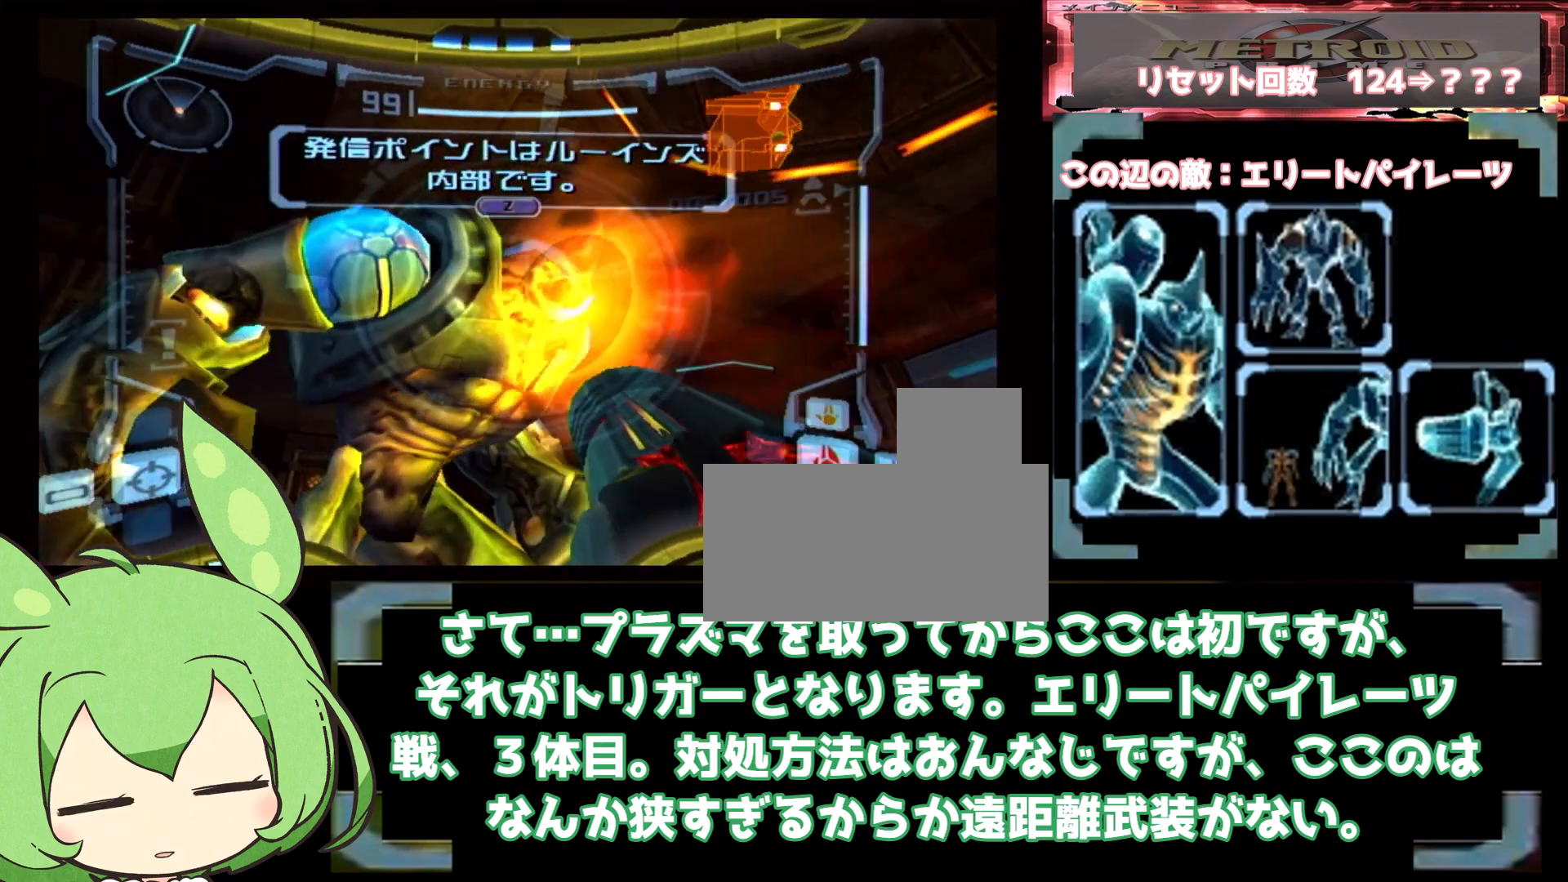
{"dt_ms": 500, "buttons": ["A", "L1"], "left_stick": "center", "right_stick": "center", "events": [[17, "A", "up"], [83, "A", "down"], [183, "A", "up"], [200, "left_stick", "left"], [233, "A", "down"], [300, "A", "up"], [383, "A", "down"], [433, "A", "up"], [450, "left_stick", "center"], [500, "A", "down"]]}
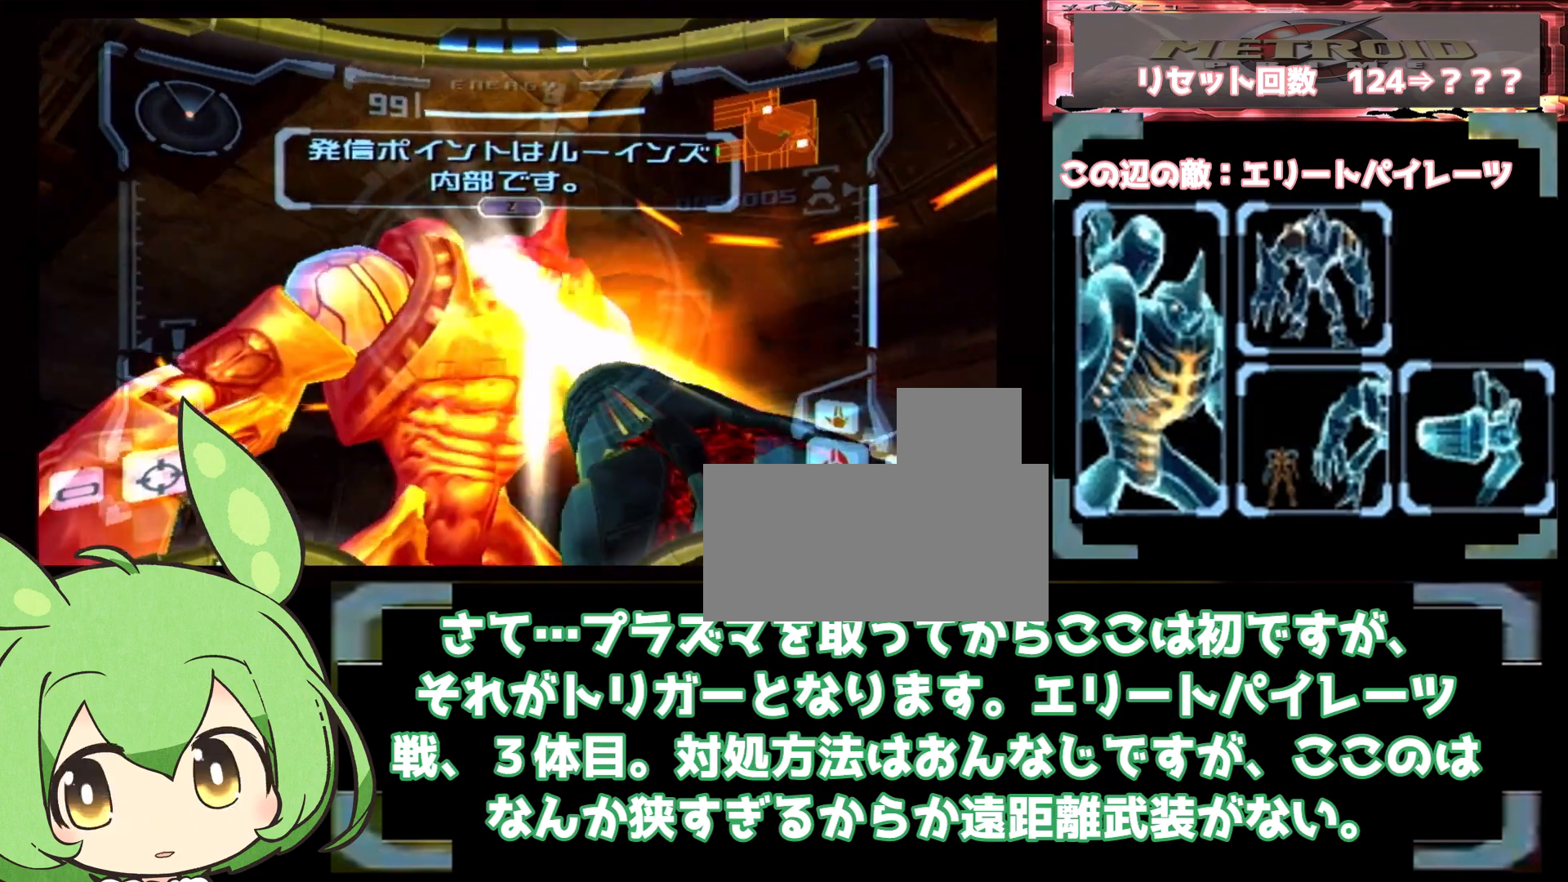
{"dt_ms": 500, "buttons": ["L1"], "left_stick": "left", "right_stick": "center", "events": [[67, "A", "up"], [133, "A", "down"], [133, "left_stick", "left"], [200, "A", "up"], [250, "A", "down"], [333, "A", "up"], [417, "A", "down"], [483, "A", "up"]]}
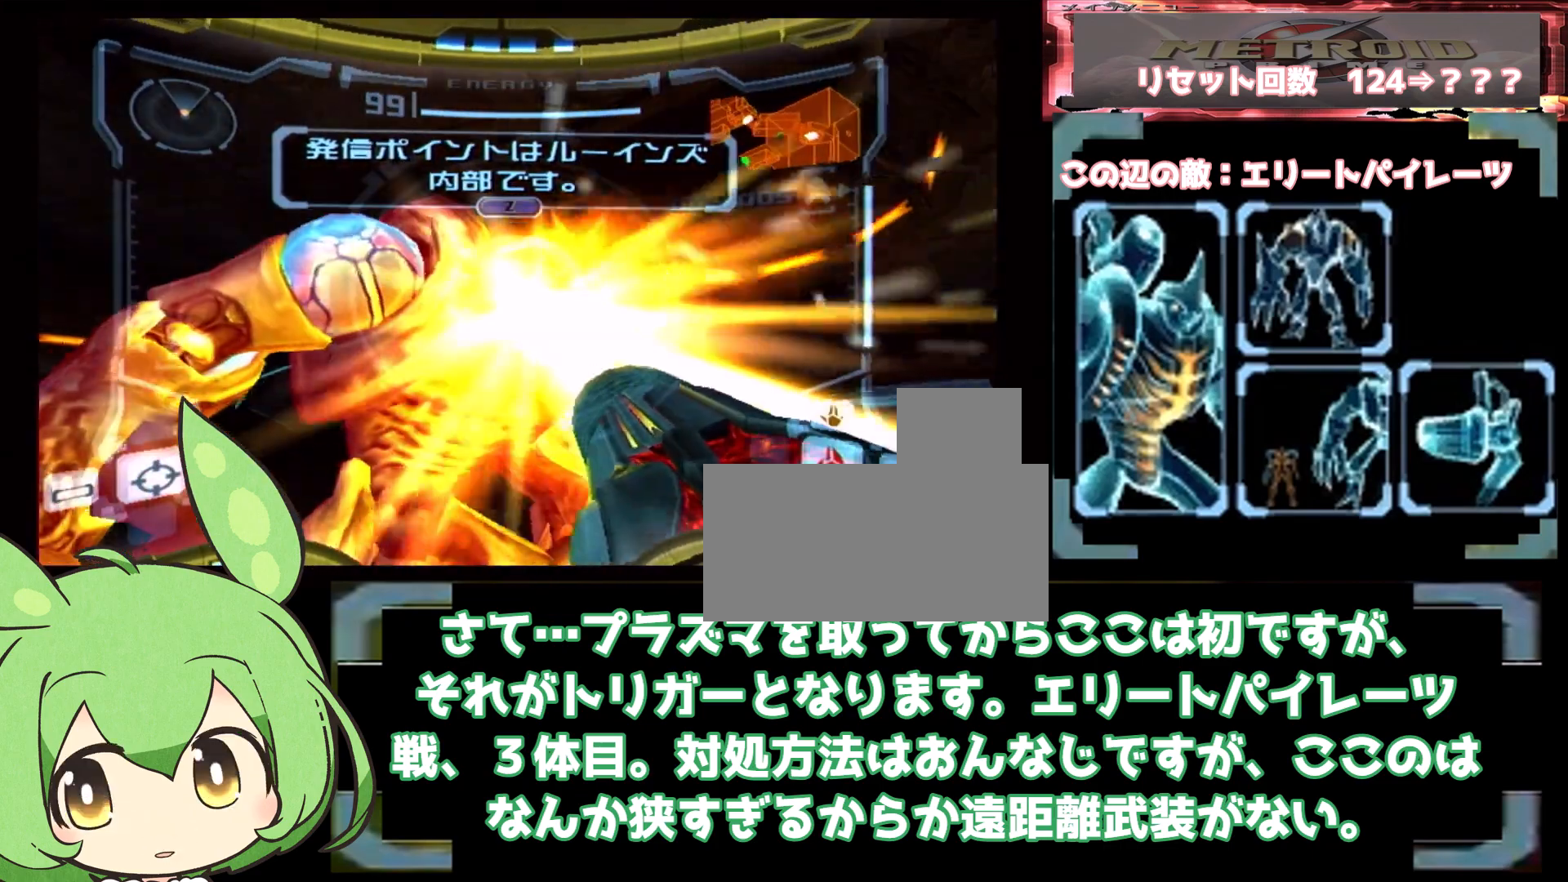
{"dt_ms": 500, "buttons": ["A", "L1"], "left_stick": "center", "right_stick": "center", "events": [[67, "A", "down"], [133, "A", "up"], [133, "left_stick", "down-left"], [183, "A", "down"], [300, "A", "up"], [300, "left_stick", "center"], [383, "A", "down"], [450, "A", "up"], [500, "A", "down"]]}
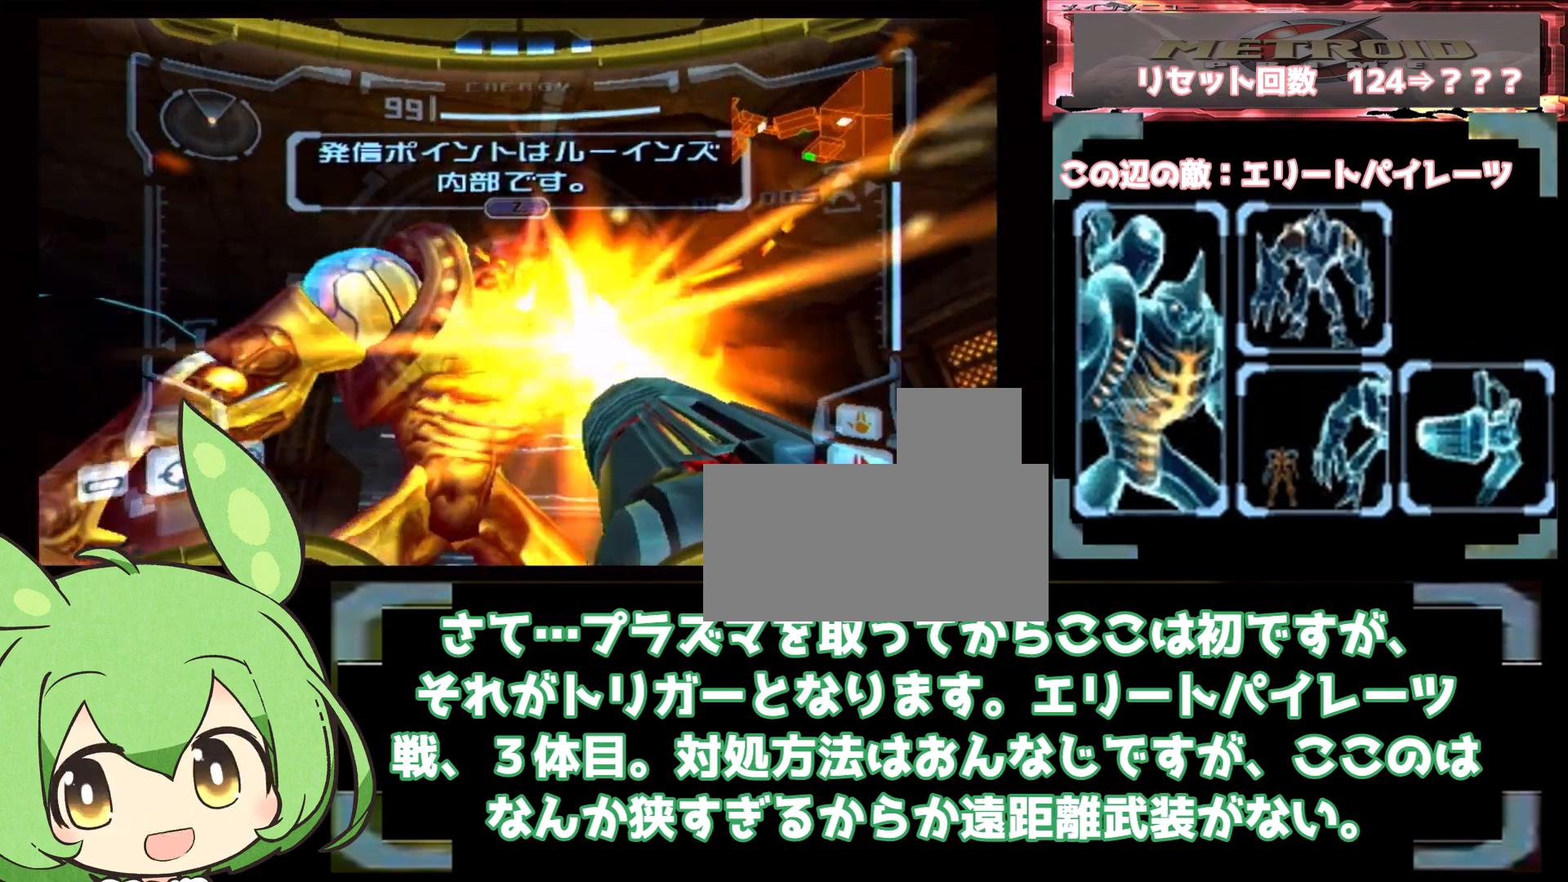
{"dt_ms": 500, "buttons": ["A", "L1"], "left_stick": "left", "right_stick": "center", "events": [[17, "left_stick", "left"], [83, "A", "up"], [167, "A", "down"], [233, "A", "up"], [233, "left_stick", "center"], [317, "A", "down"], [383, "A", "up"], [383, "left_stick", "left"], [433, "A", "down"]]}
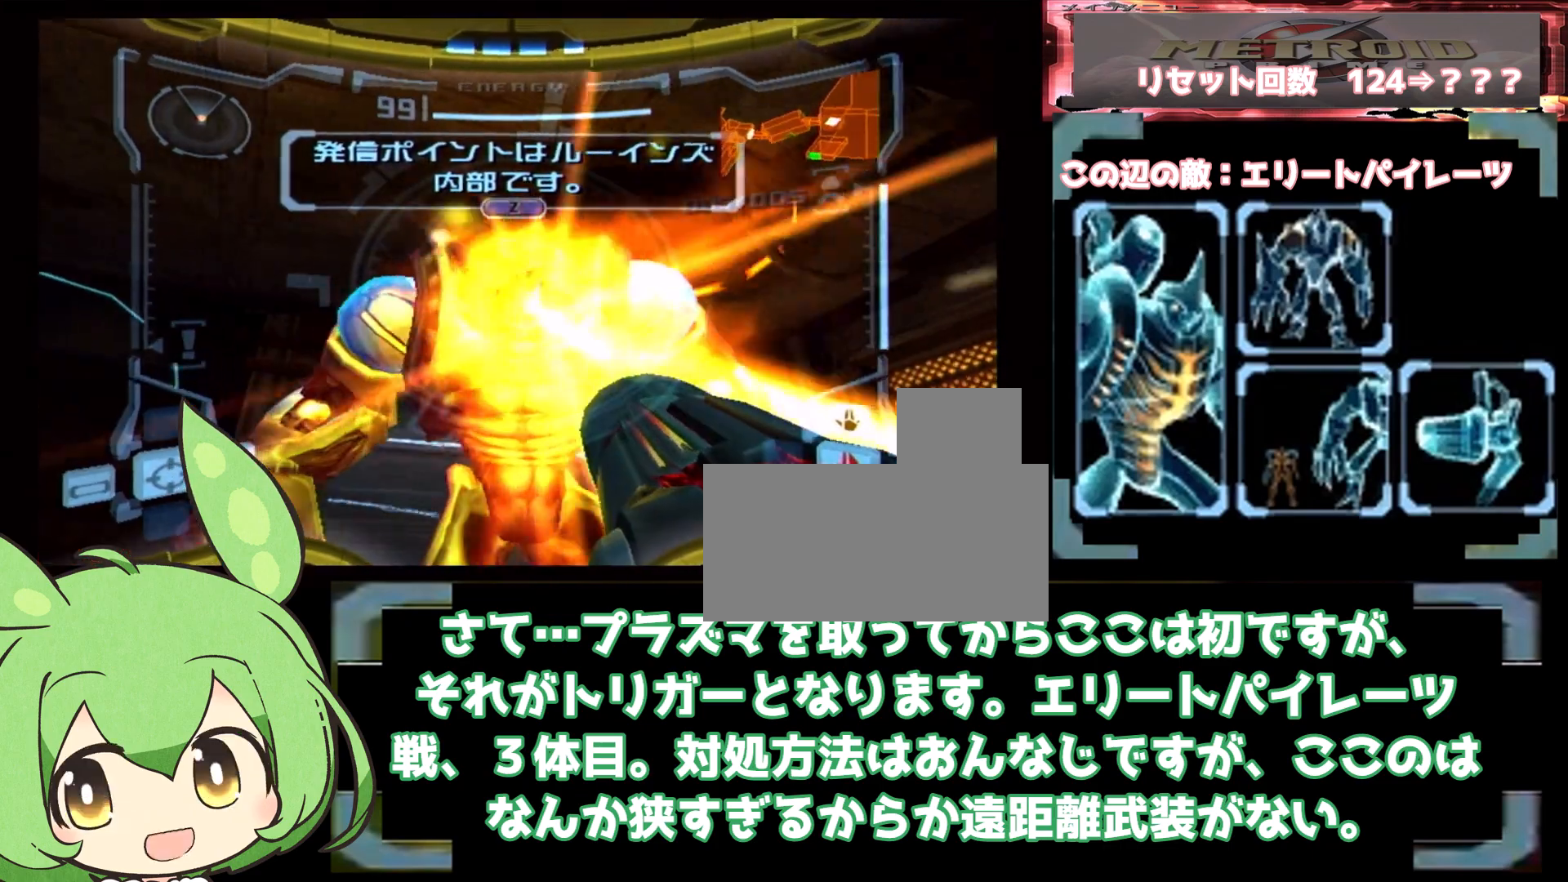
{"dt_ms": 500, "buttons": ["L1"], "left_stick": "center", "right_stick": "center", "events": [[17, "A", "up"], [50, "left_stick", "center"], [83, "A", "down"], [100, "left_stick", "left"], [167, "A", "up"], [250, "A", "down"], [267, "left_stick", "center"], [317, "A", "up"], [350, "left_stick", "left"], [383, "A", "down"], [467, "A", "up"], [500, "left_stick", "center"]]}
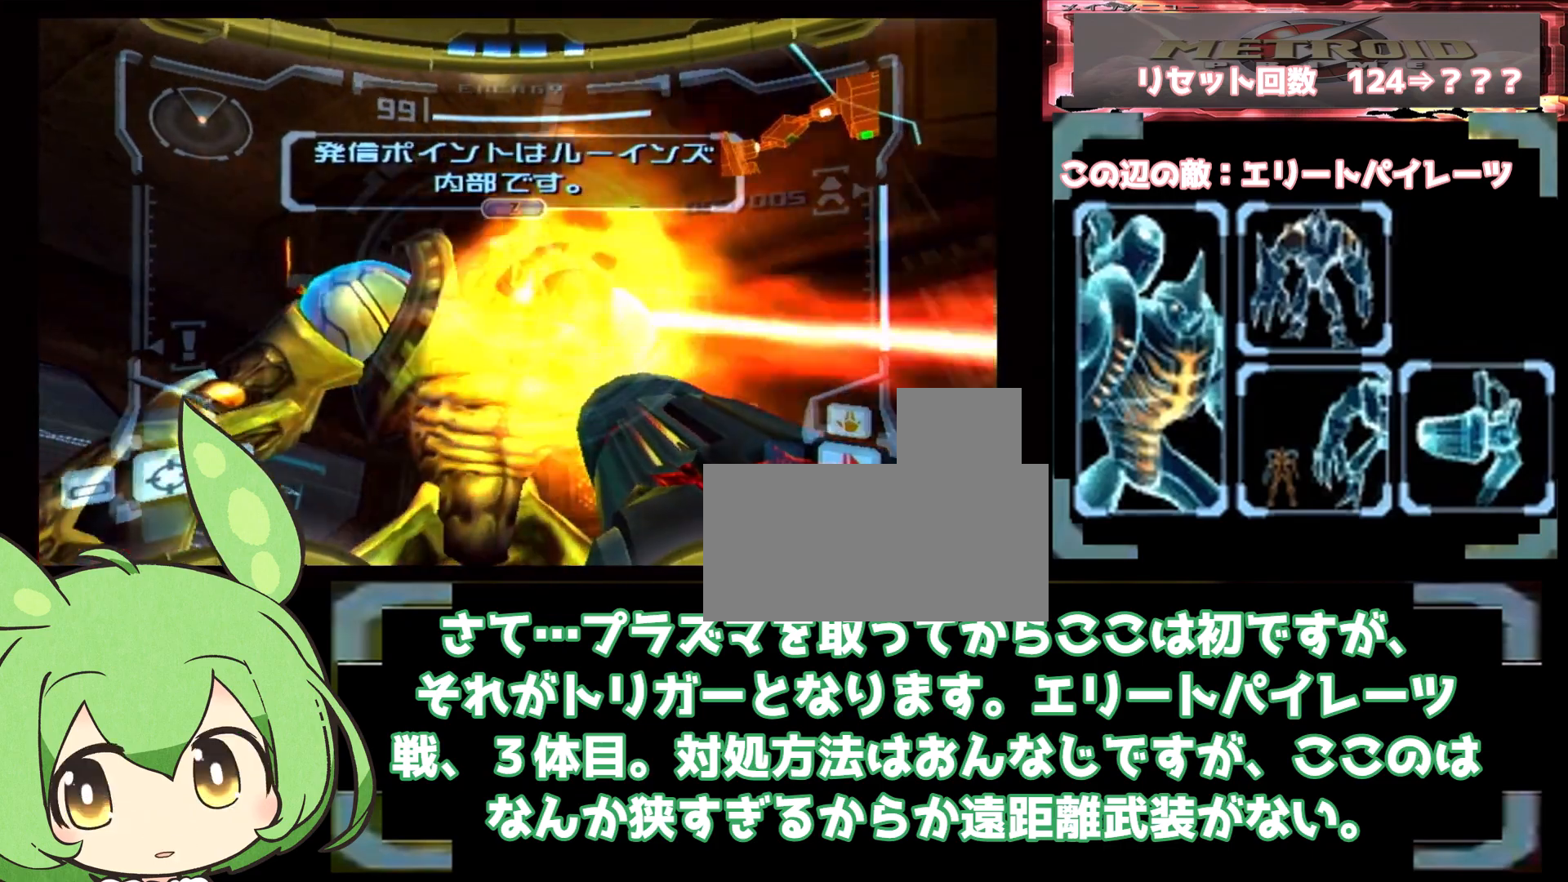
{"dt_ms": 500, "buttons": ["A", "L1"], "left_stick": "center", "right_stick": "center", "events": [[67, "A", "down"], [133, "left_stick", "left"], [250, "left_stick", "center"], [267, "A", "up"], [333, "A", "down"], [350, "left_stick", "left"], [417, "A", "up"], [483, "A", "down"], [483, "left_stick", "center"]]}
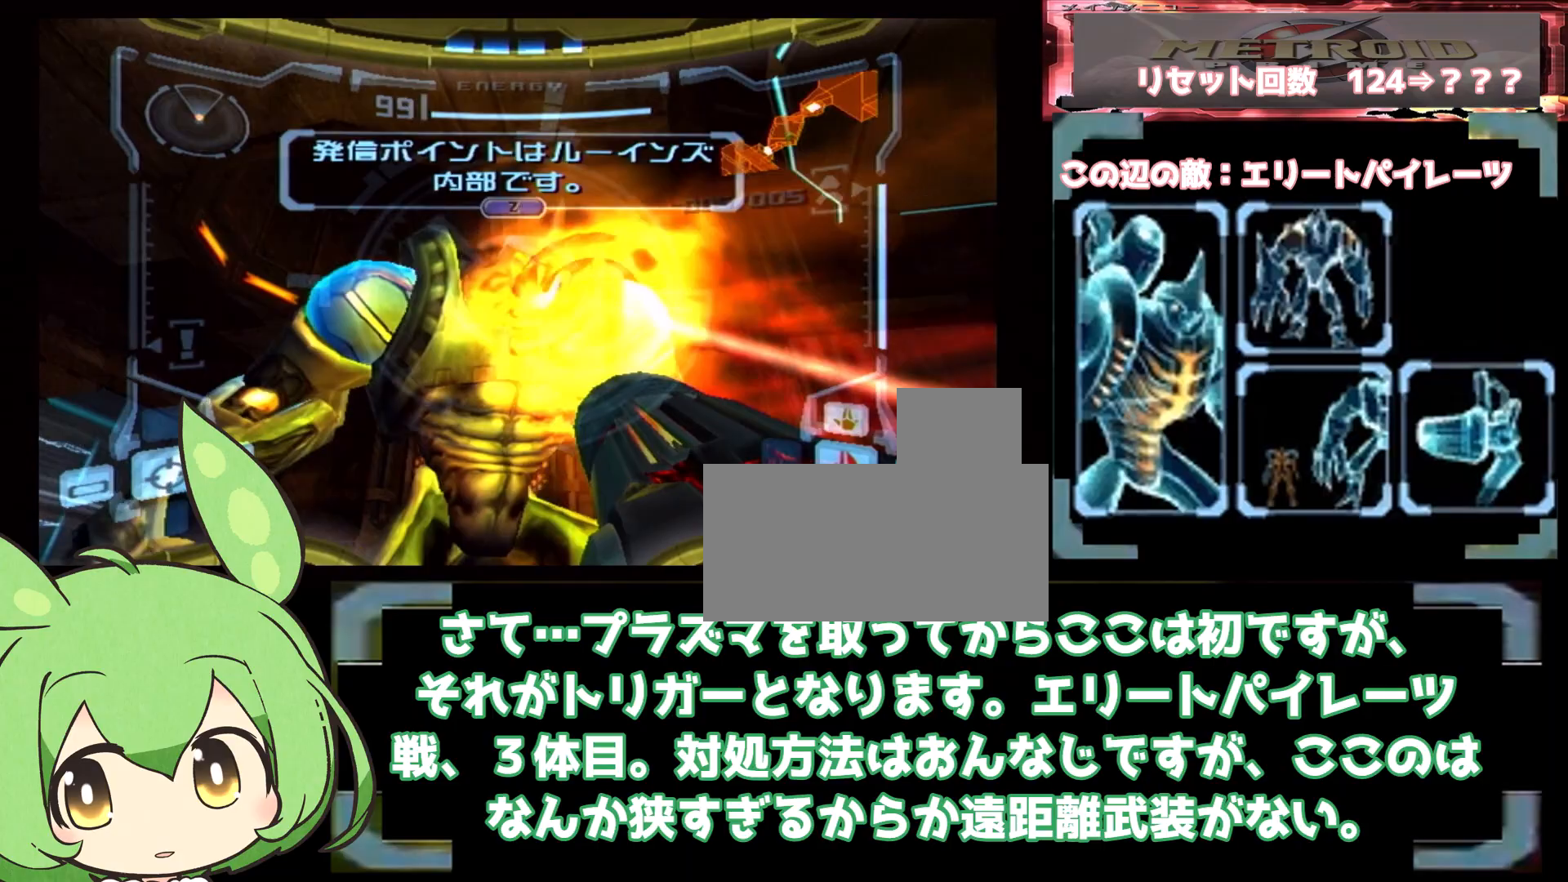
{"dt_ms": 1000, "buttons": ["L1"], "left_stick": "left", "right_stick": "center", "events": [[67, "A", "up"], [133, "A", "down"], [133, "left_stick", "left"], [233, "A", "up"], [267, "left_stick", "center"], [300, "A", "down"], [383, "A", "up"], [383, "left_stick", "left"], [433, "A", "down"], [500, "A", "up"], [517, "left_stick", "center"], [583, "A", "down"], [633, "left_stick", "left"], [667, "A", "up"], [733, "A", "down"], [817, "left_stick", "center"], [833, "A", "up"], [883, "A", "down"], [900, "left_stick", "left"], [967, "A", "up"]]}
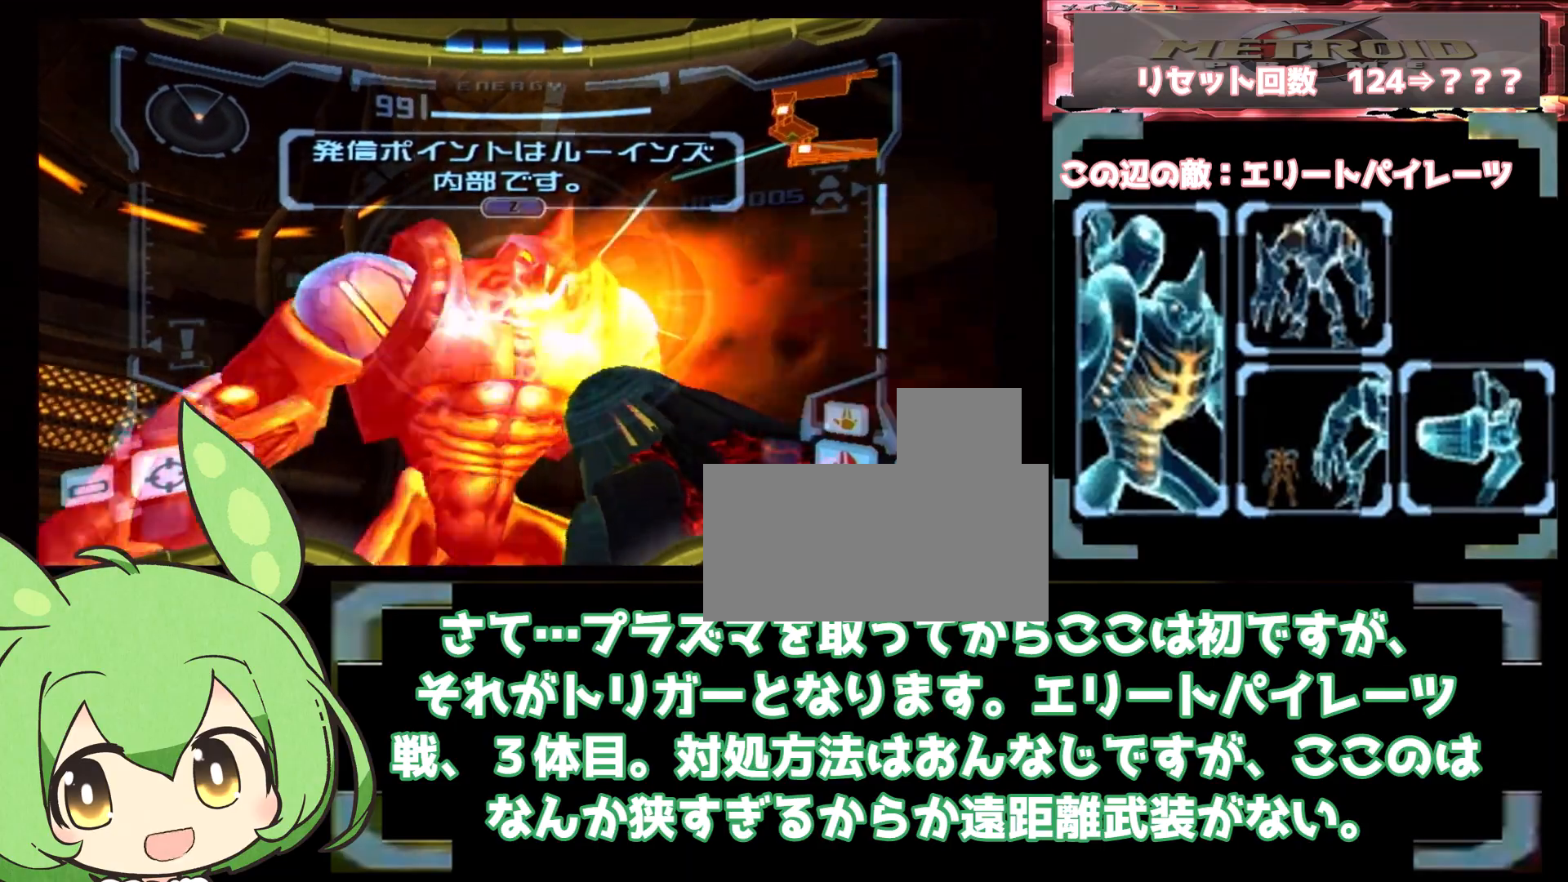
{"dt_ms": 500, "buttons": ["A", "L1"], "left_stick": "left", "right_stick": "center", "events": [[50, "A", "down"], [50, "left_stick", "center"], [117, "A", "up"], [167, "left_stick", "left"], [217, "A", "down"], [267, "A", "up"], [300, "left_stick", "center"], [350, "A", "down"], [417, "left_stick", "left"], [433, "A", "up"], [500, "A", "down"]]}
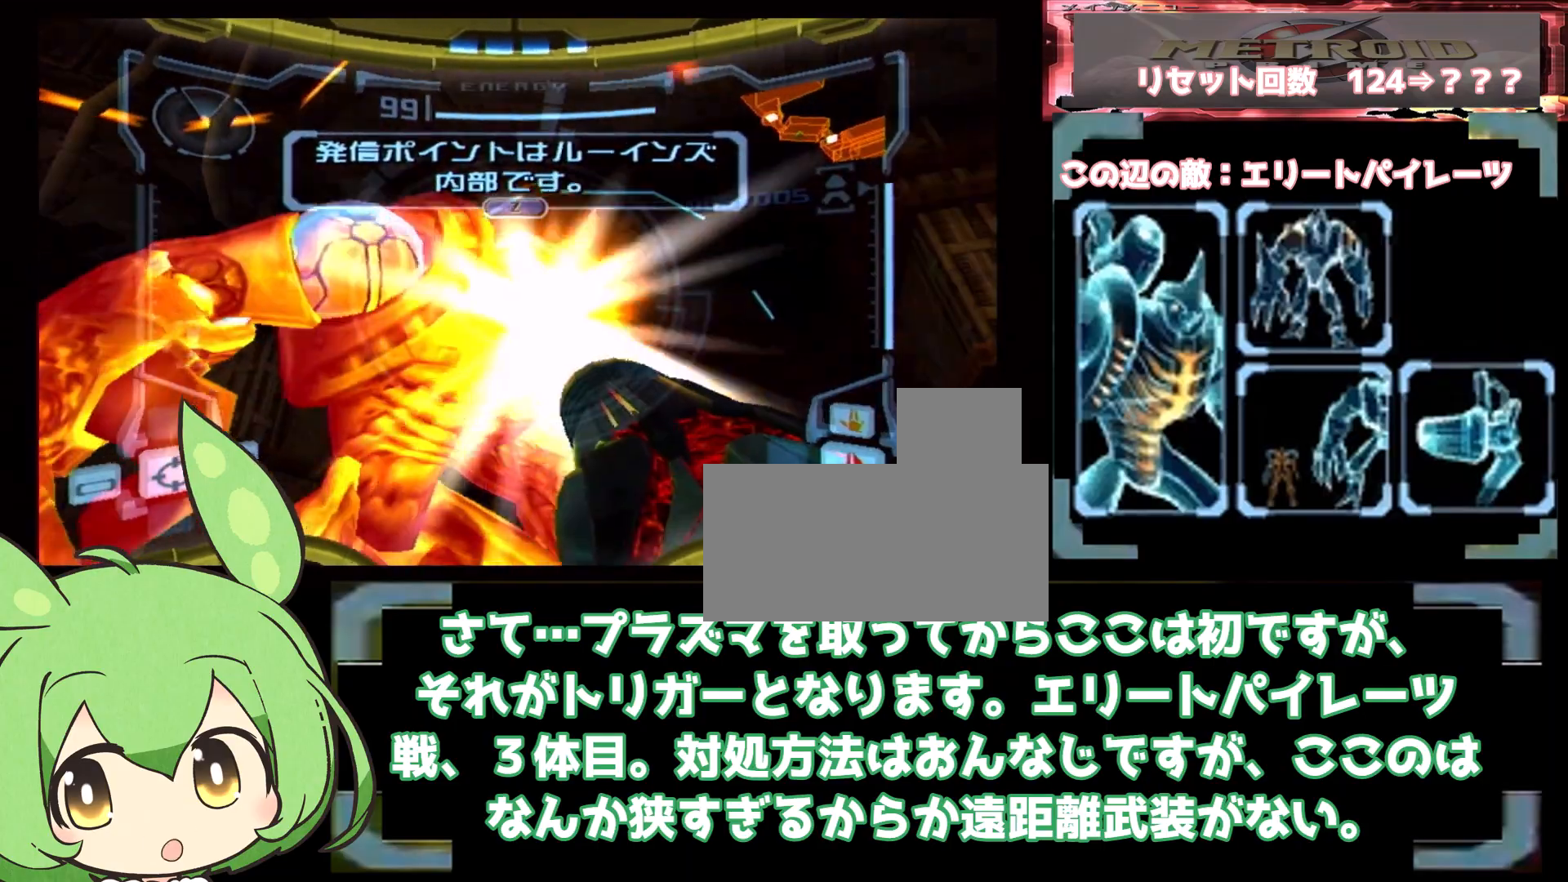
{"dt_ms": 500, "buttons": ["A", "L1"], "left_stick": "left", "right_stick": "center", "events": [[67, "left_stick", "center"], [83, "A", "up"], [150, "A", "down"], [167, "left_stick", "left"], [233, "left_stick", "down-left"], [250, "A", "up"], [317, "A", "down"], [333, "left_stick", "center"], [417, "A", "up"], [433, "left_stick", "left"], [500, "A", "down"]]}
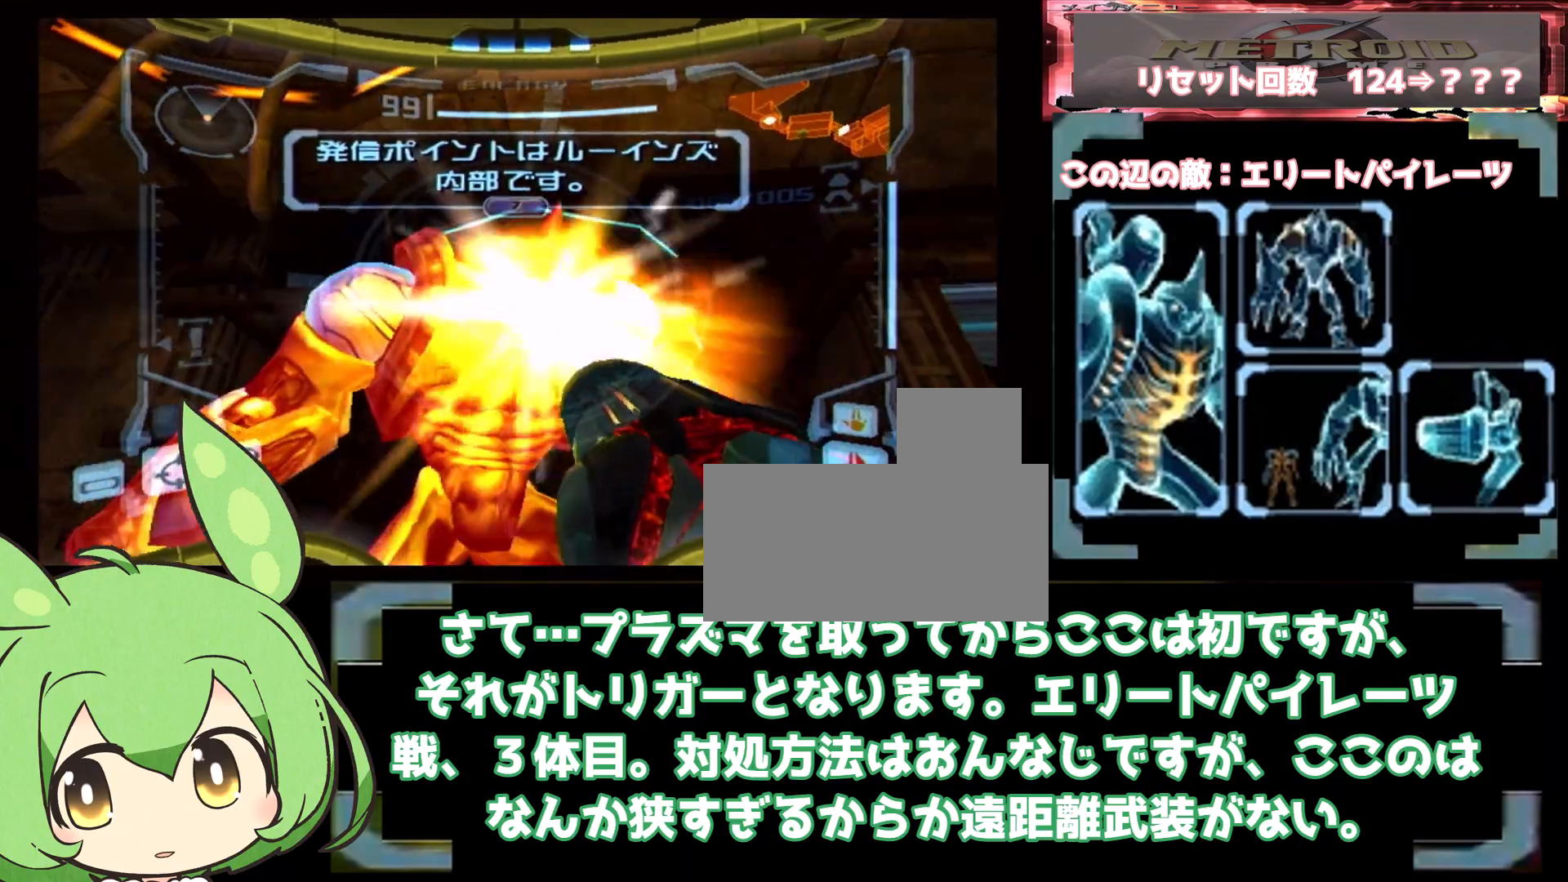
{"dt_ms": 500, "buttons": ["A", "L1"], "left_stick": "left", "right_stick": "center", "events": [[67, "left_stick", "center"], [83, "A", "up"], [150, "A", "down"], [183, "left_stick", "left"], [250, "A", "up"], [317, "A", "down"], [317, "left_stick", "center"], [383, "left_stick", "left"], [400, "A", "up"], [467, "A", "down"]]}
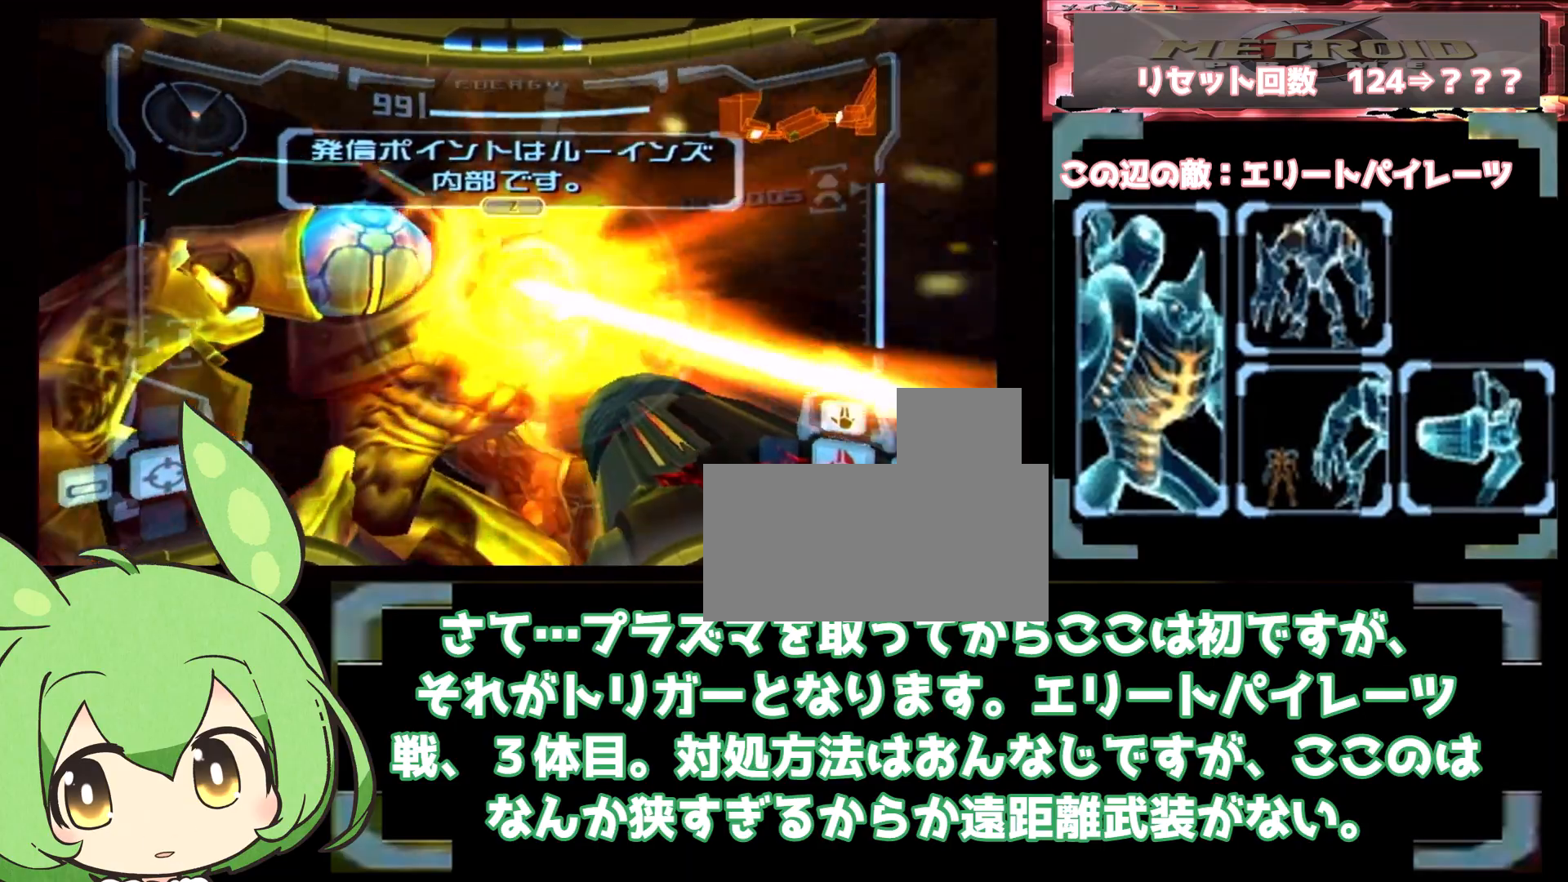
{"dt_ms": 500, "buttons": ["A", "L1"], "left_stick": "left", "right_stick": "center", "events": [[50, "left_stick", "center"], [83, "A", "up"], [133, "A", "down"], [133, "left_stick", "left"], [233, "A", "up"], [267, "left_stick", "center"], [317, "A", "down"], [383, "left_stick", "left"], [400, "A", "up"], [467, "A", "down"]]}
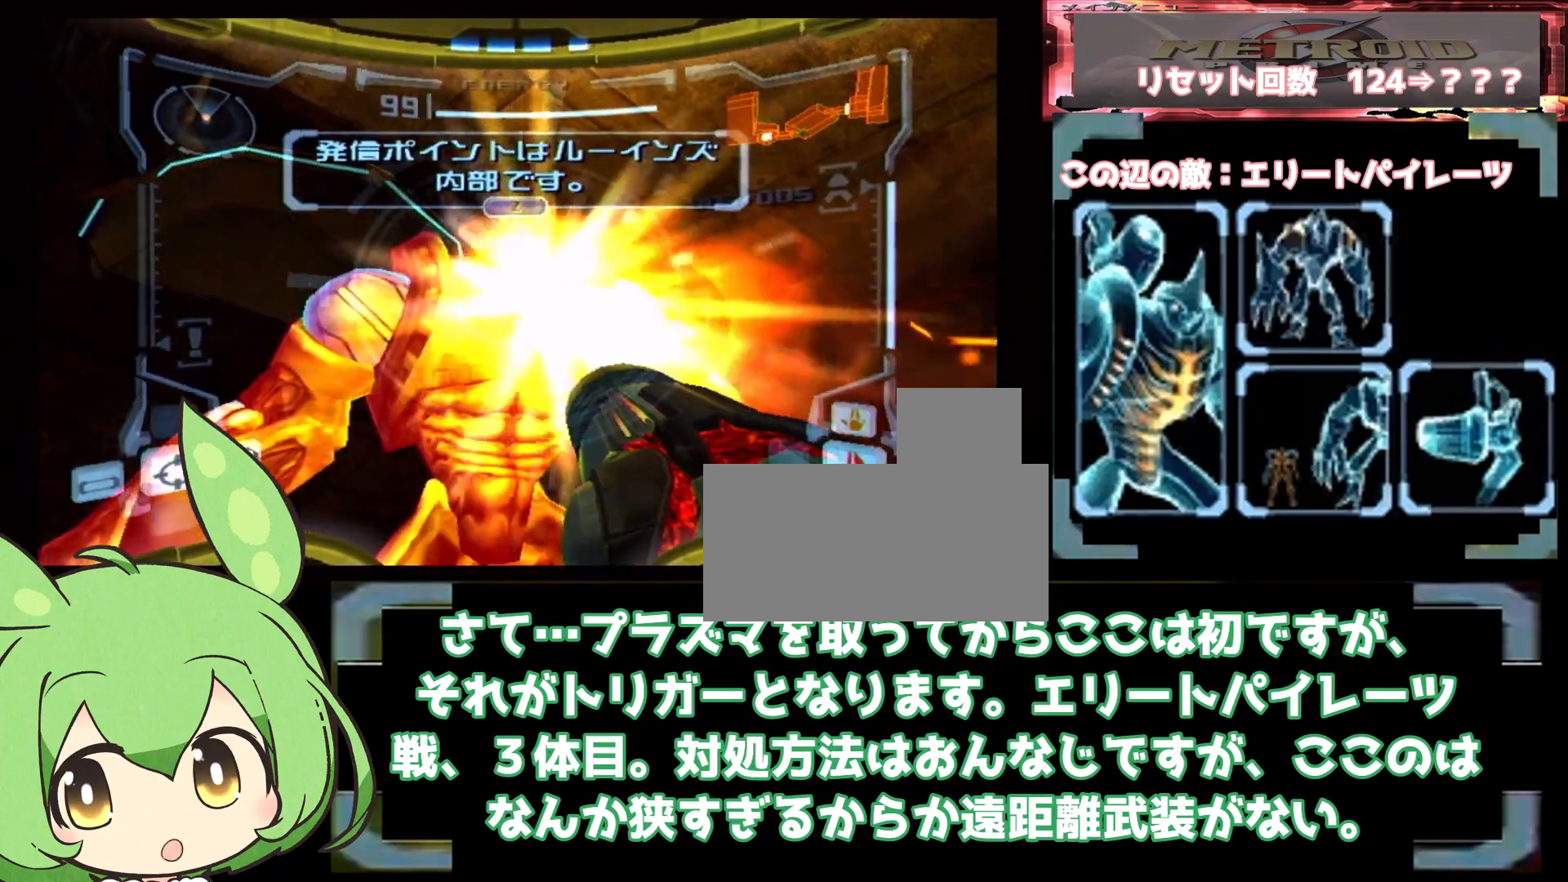
{"dt_ms": 1000, "buttons": ["A", "L1"], "left_stick": "center", "right_stick": "center", "events": [[17, "left_stick", "center"], [83, "A", "up"], [133, "left_stick", "left"], [150, "A", "down"], [217, "A", "up"], [250, "left_stick", "center"], [300, "A", "down"], [400, "A", "up"], [400, "left_stick", "left"], [467, "A", "down"], [517, "left_stick", "center"], [567, "A", "up"], [633, "A", "down"], [650, "left_stick", "left"], [733, "A", "up"], [800, "left_stick", "center"], [817, "A", "down"], [867, "left_stick", "left"], [917, "A", "up"], [983, "A", "down"], [1000, "left_stick", "center"]]}
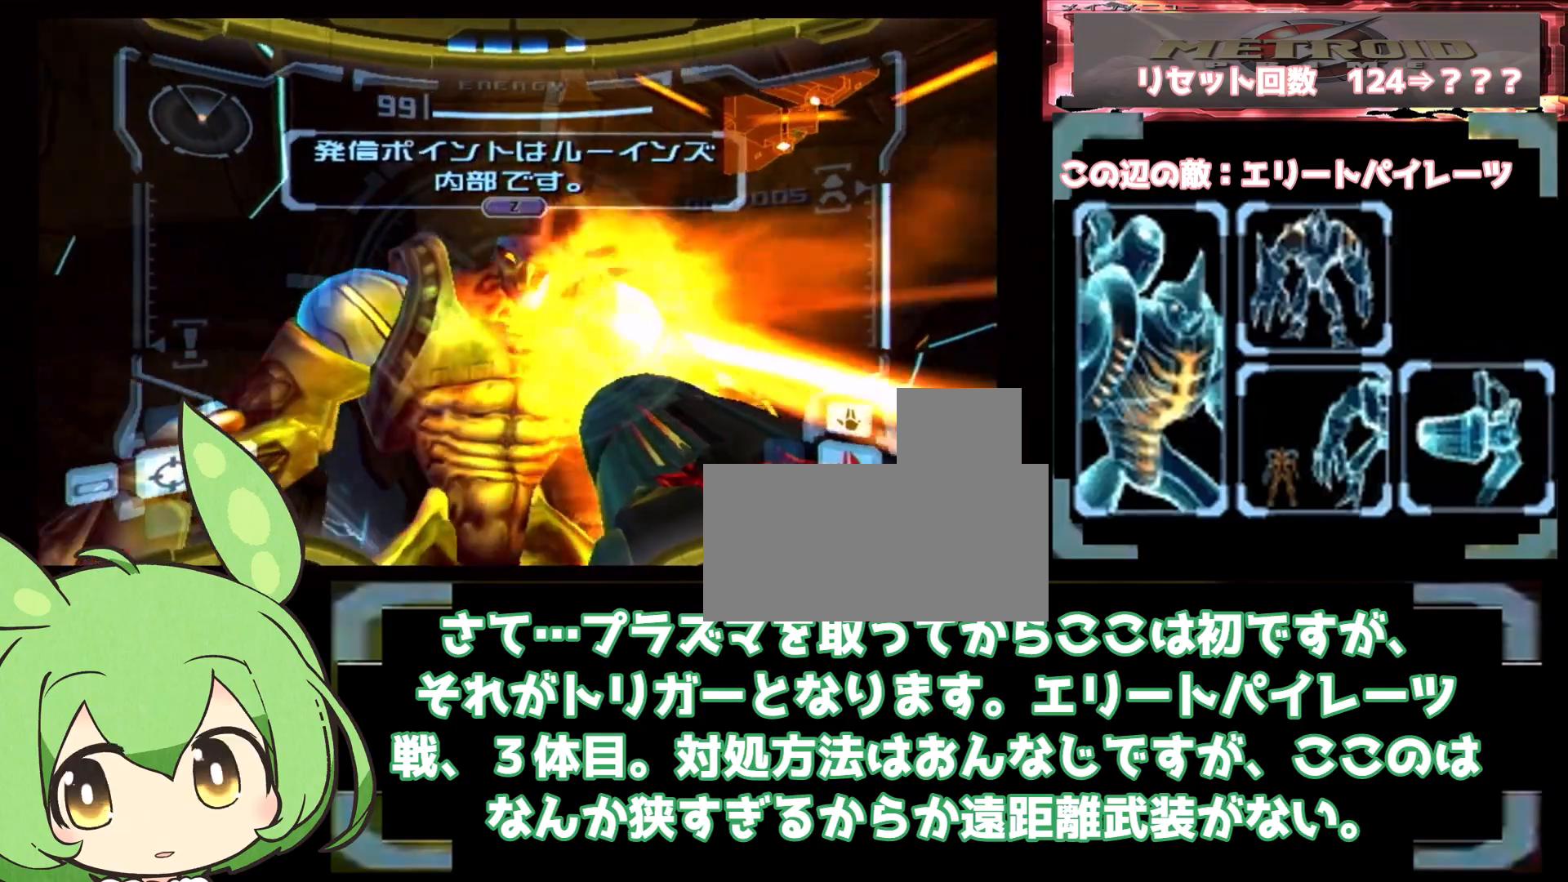
{"dt_ms": 500, "buttons": ["A", "L1"], "left_stick": "center", "right_stick": "center", "events": [[83, "A", "up"], [83, "left_stick", "left"], [150, "A", "down"], [200, "left_stick", "center"], [267, "A", "up"], [333, "A", "down"], [350, "left_stick", "left"], [433, "A", "up"], [500, "A", "down"], [500, "left_stick", "center"]]}
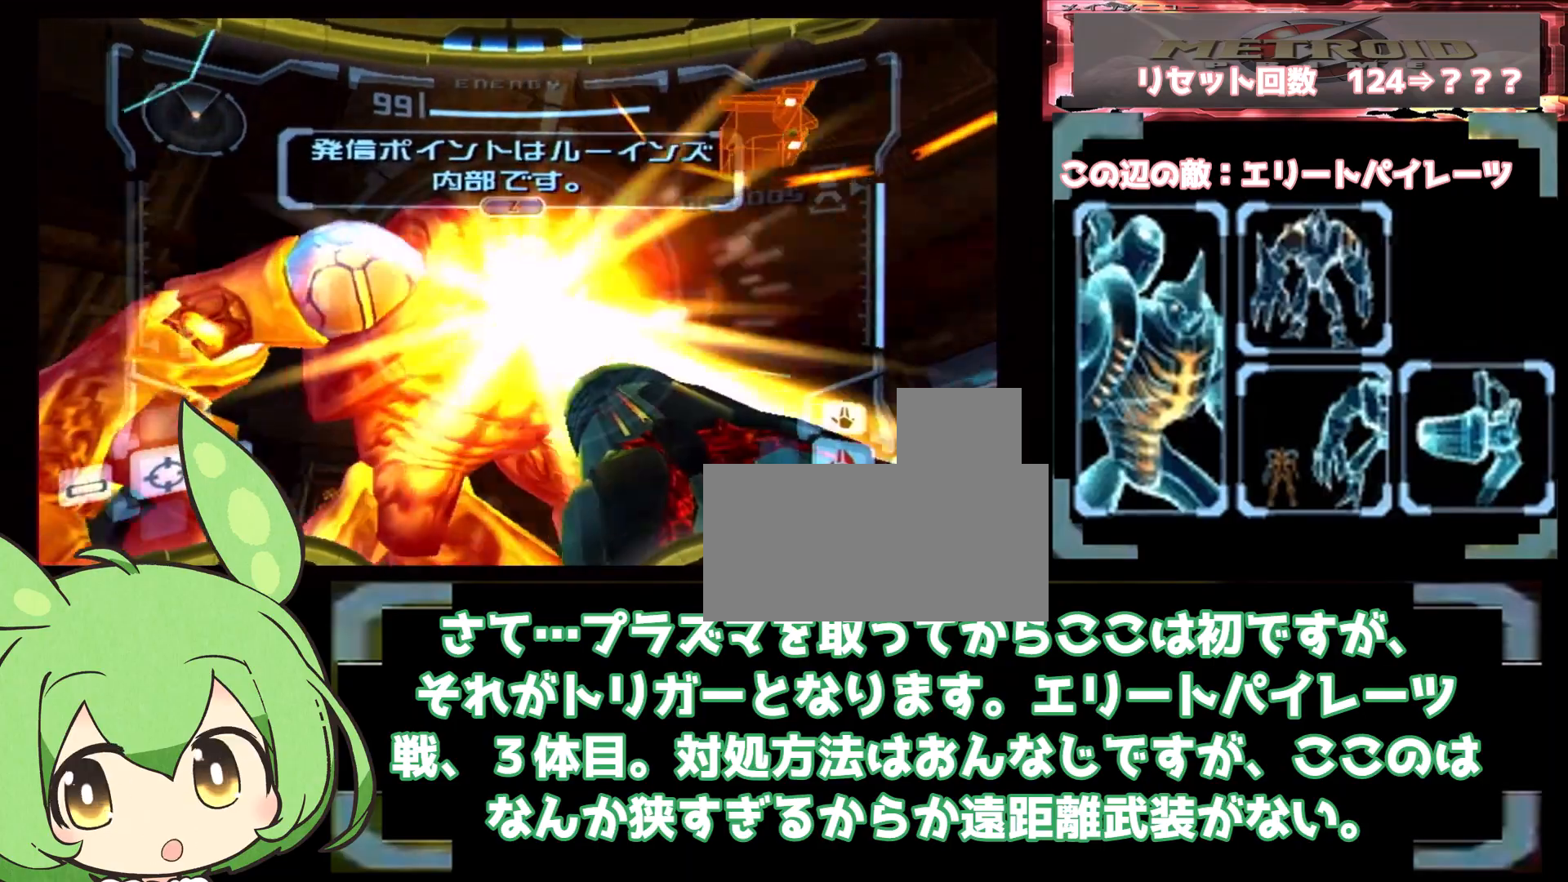
{"dt_ms": 500, "buttons": ["L1"], "left_stick": "left", "right_stick": "center", "events": [[117, "A", "up"], [183, "A", "down"], [183, "left_stick", "left"], [317, "A", "up"], [317, "left_stick", "center"], [367, "A", "down"], [450, "left_stick", "left"], [483, "A", "up"]]}
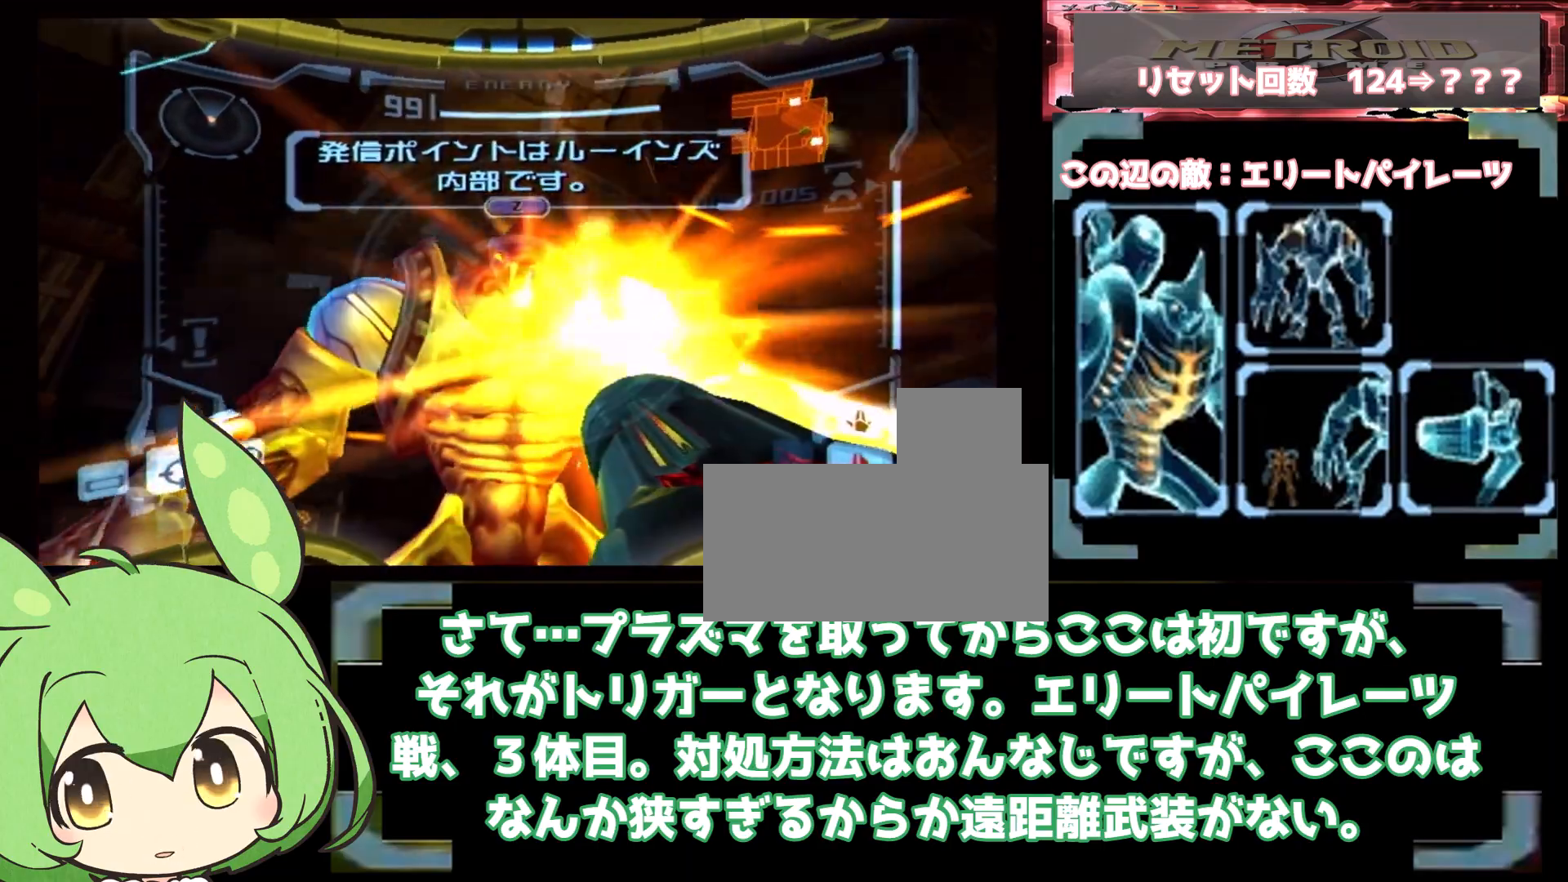
{"dt_ms": 500, "buttons": ["L1"], "left_stick": "left", "right_stick": "center", "events": [[67, "A", "down"], [67, "left_stick", "center"], [167, "A", "up"], [217, "left_stick", "left"], [233, "A", "down"], [333, "A", "up"], [350, "left_stick", "center"], [400, "A", "down"], [467, "left_stick", "left"], [483, "A", "up"]]}
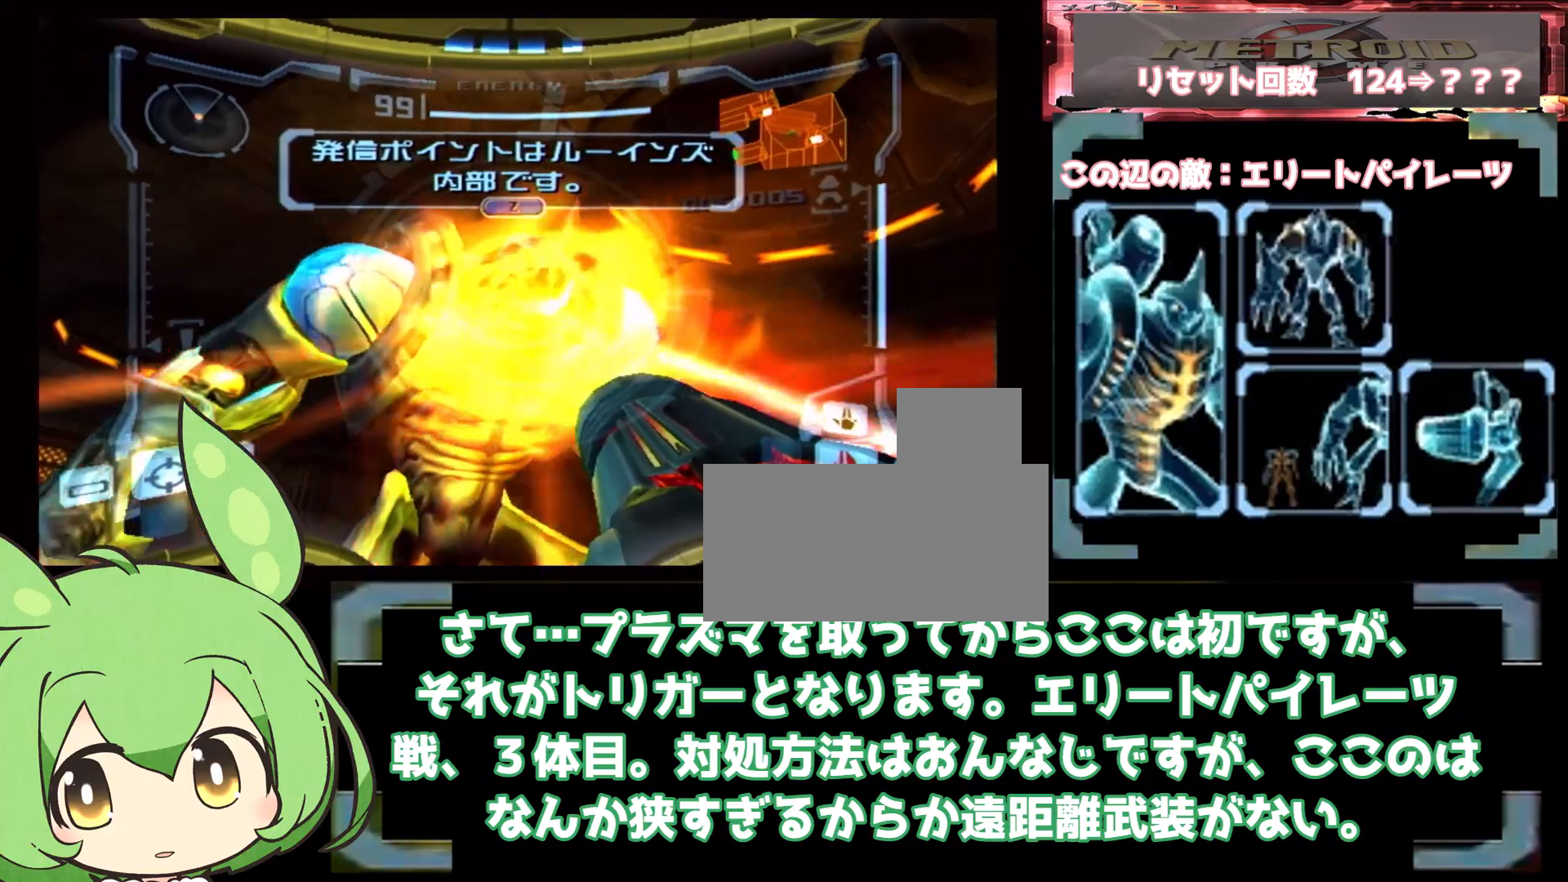
{"dt_ms": 500, "buttons": ["A", "L1"], "left_stick": "left", "right_stick": "center", "events": [[67, "A", "down"], [117, "left_stick", "center"], [167, "A", "up"], [233, "A", "down"], [233, "left_stick", "left"], [333, "A", "up"], [367, "left_stick", "center"], [400, "A", "down"], [483, "left_stick", "left"]]}
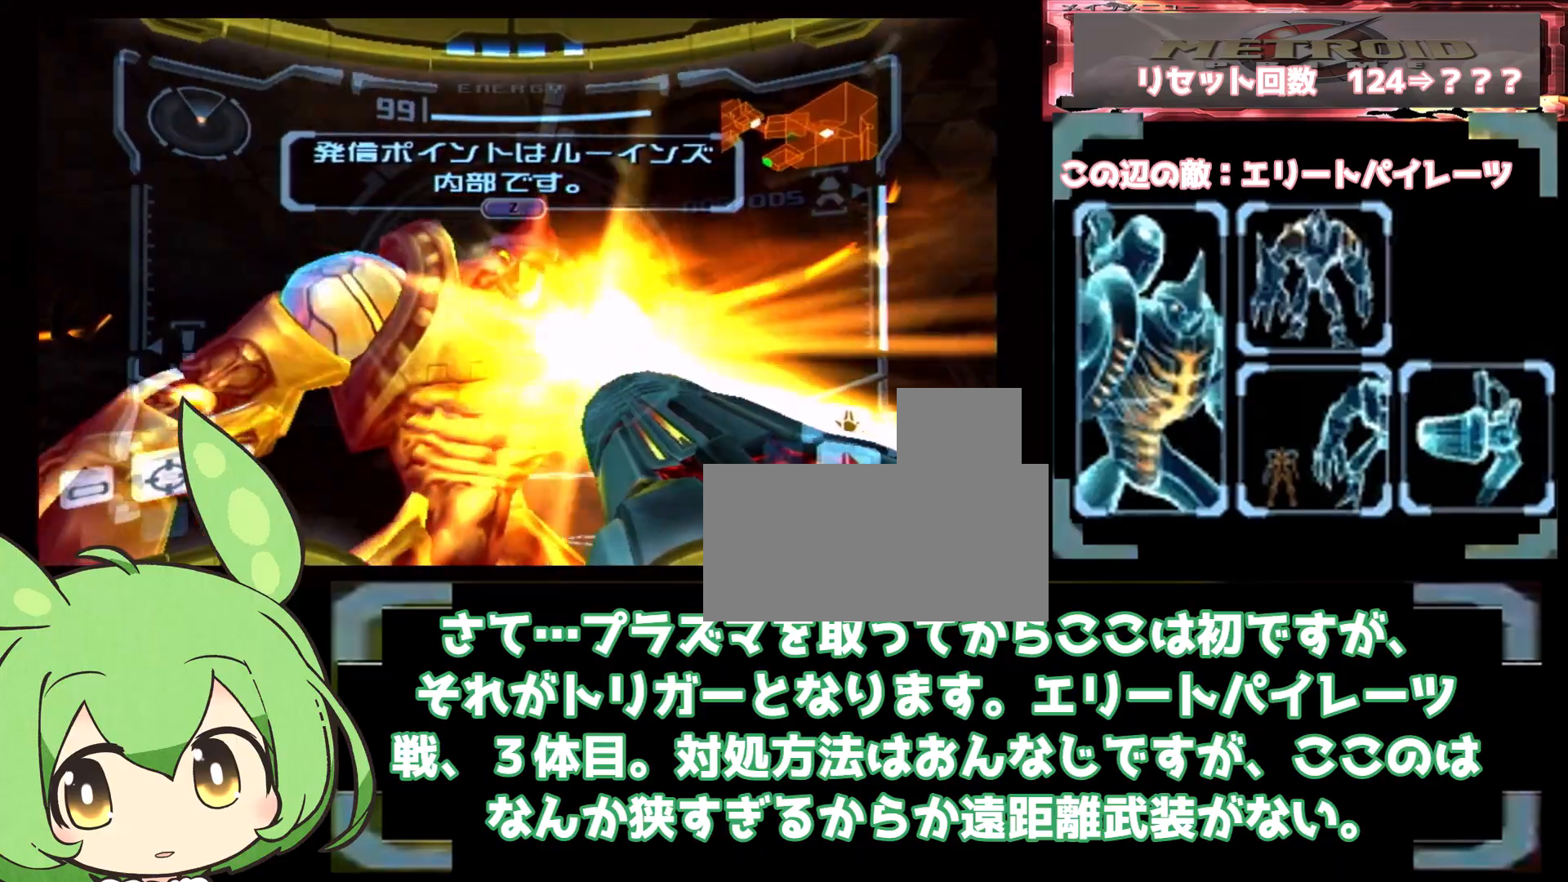
{"dt_ms": 500, "buttons": ["A", "L1"], "left_stick": "left", "right_stick": "center", "events": [[17, "A", "up"], [67, "A", "down"], [117, "left_stick", "center"], [183, "A", "up"], [217, "left_stick", "left"], [250, "A", "down"], [350, "A", "up"], [350, "left_stick", "center"], [433, "A", "down"], [450, "left_stick", "left"]]}
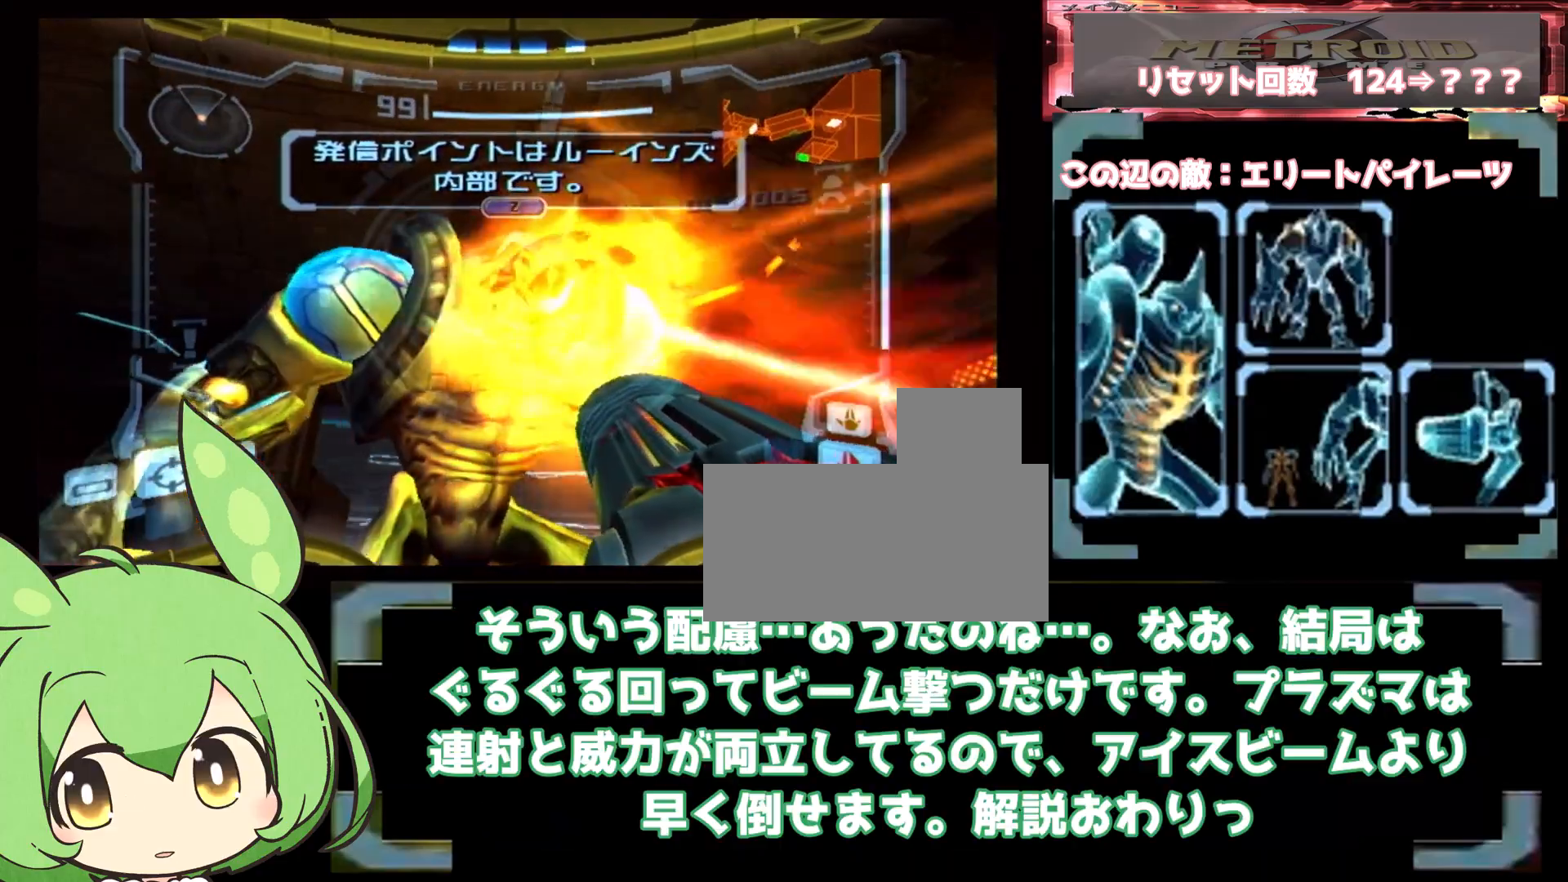
{"dt_ms": 500, "buttons": ["A", "L1"], "left_stick": "center", "right_stick": "center", "events": [[50, "A", "up"], [83, "left_stick", "center"], [100, "A", "down"], [217, "A", "up"], [250, "left_stick", "down"], [300, "A", "down"], [350, "left_stick", "center"], [417, "A", "up"], [467, "A", "down"]]}
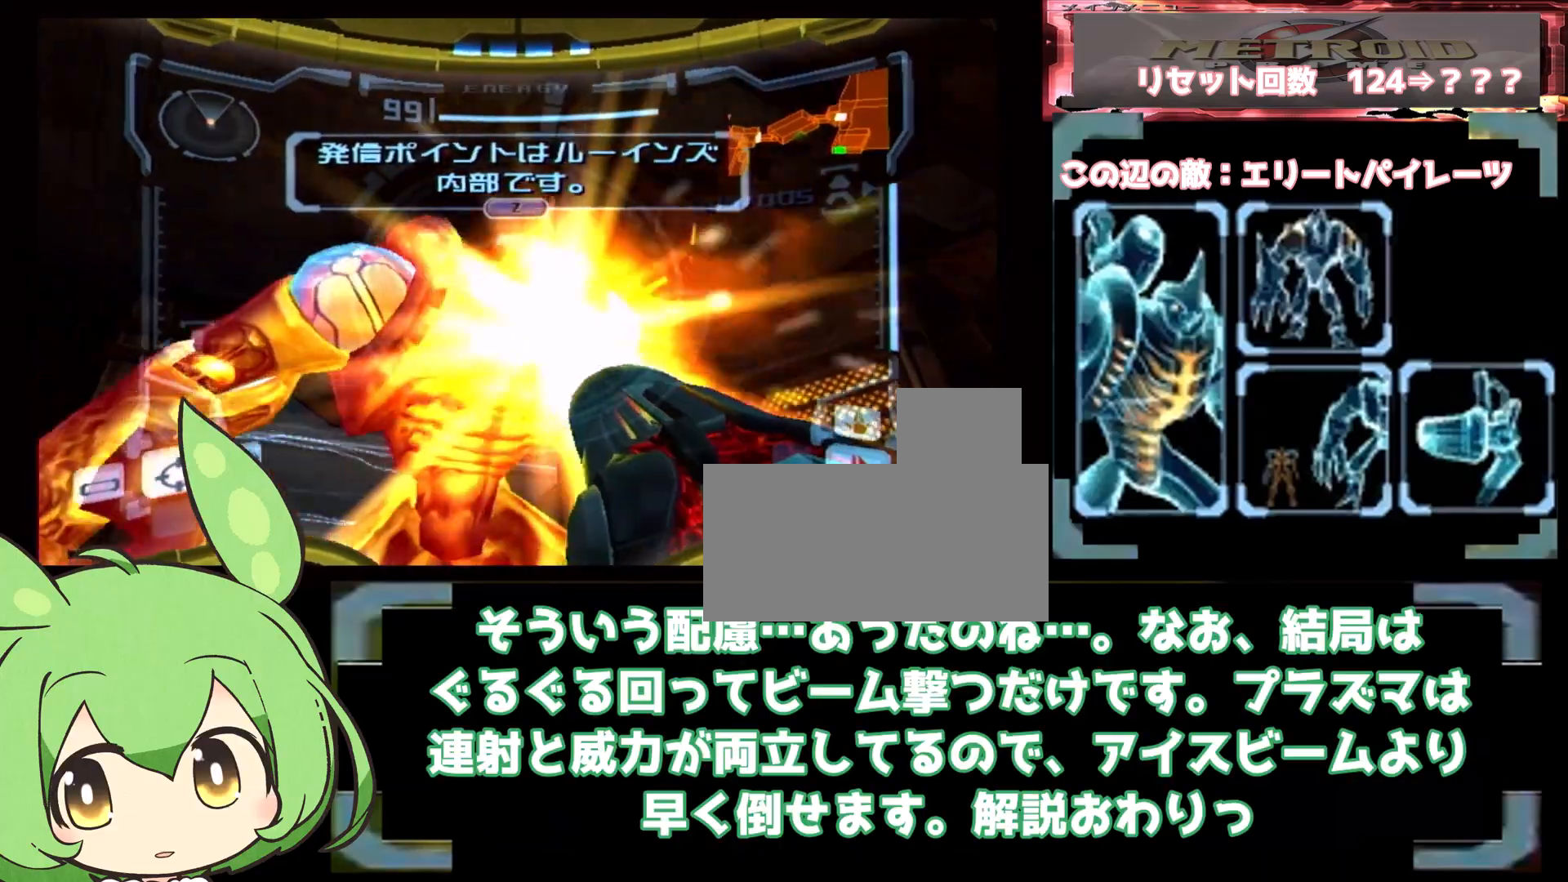
{"dt_ms": 500, "buttons": ["L1"], "left_stick": "center", "right_stick": "center", "events": [[17, "left_stick", "left"], [100, "A", "up"], [150, "A", "down"], [150, "left_stick", "center"], [267, "A", "up"], [267, "left_stick", "left"], [317, "A", "down"], [400, "left_stick", "center"], [433, "A", "up"]]}
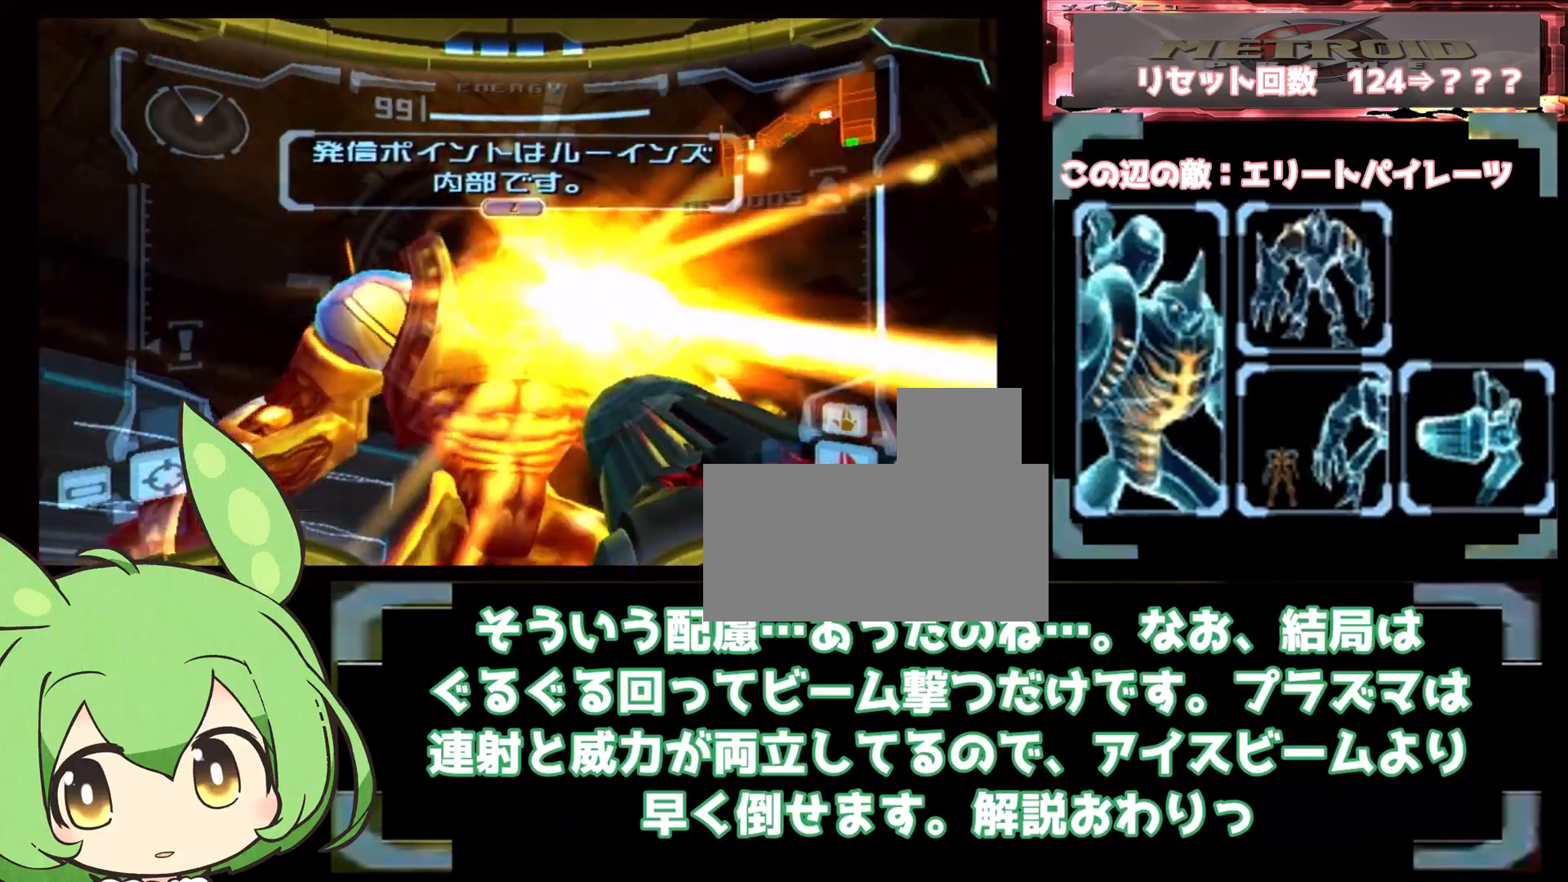
{"dt_ms": 500, "buttons": ["L1"], "left_stick": "center", "right_stick": "center", "events": [[17, "A", "down"], [17, "left_stick", "left"], [117, "A", "up"], [150, "left_stick", "center"], [167, "A", "down"], [300, "A", "up"], [300, "left_stick", "left"], [350, "A", "down"], [433, "left_stick", "center"], [450, "A", "up"]]}
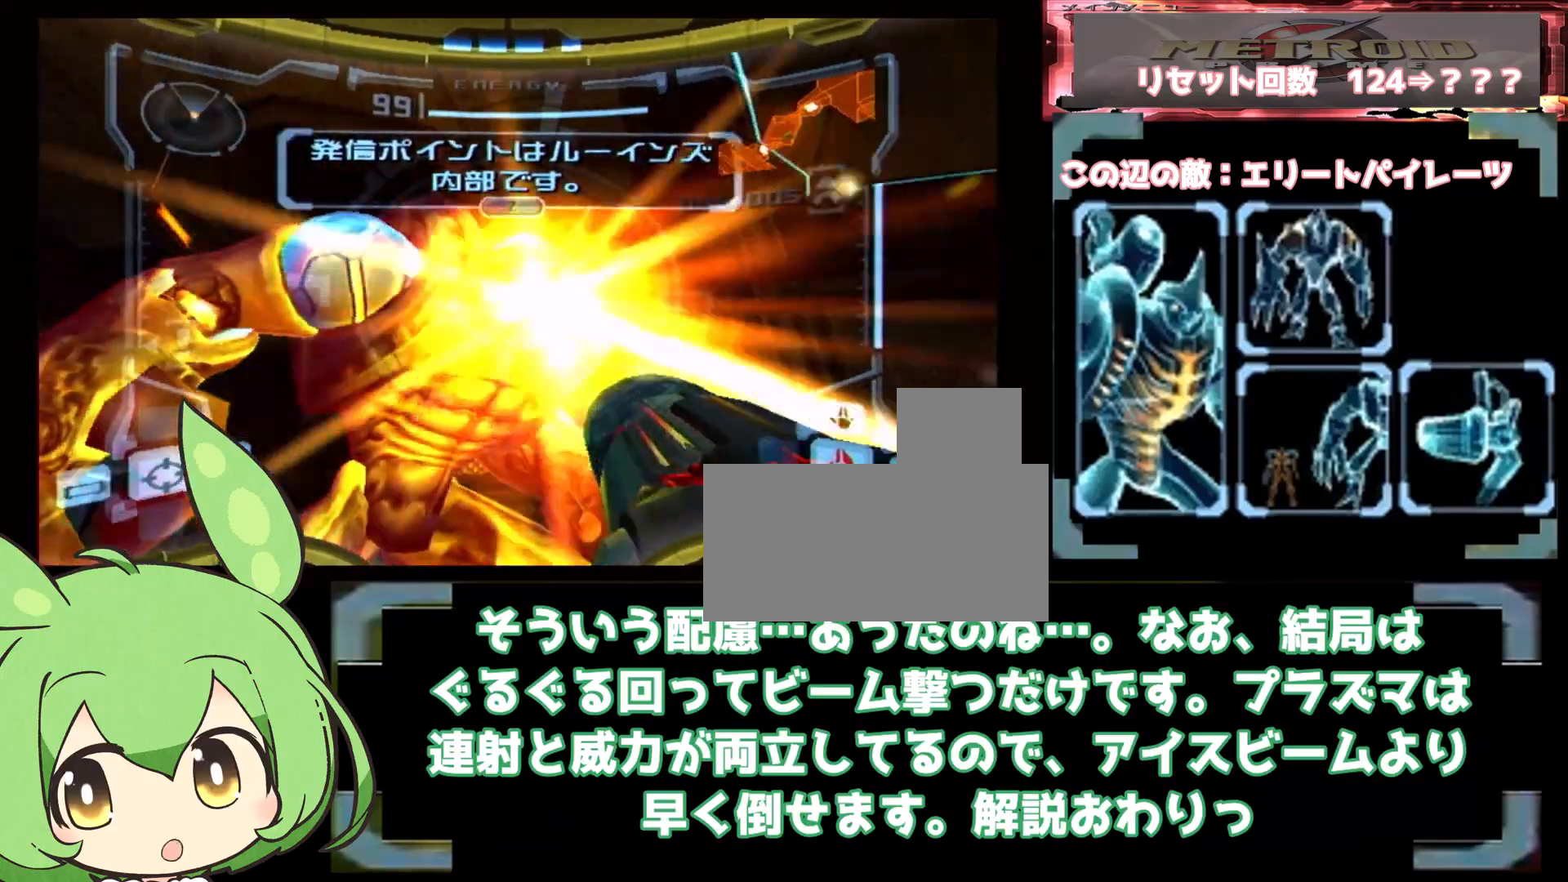
{"dt_ms": 500, "buttons": ["L1"], "left_stick": "center", "right_stick": "center", "events": [[17, "A", "down"], [67, "left_stick", "left"], [117, "A", "up"], [183, "A", "down"], [200, "left_stick", "center"], [317, "A", "up"], [333, "left_stick", "left"], [383, "A", "down"], [467, "A", "up"], [467, "left_stick", "center"]]}
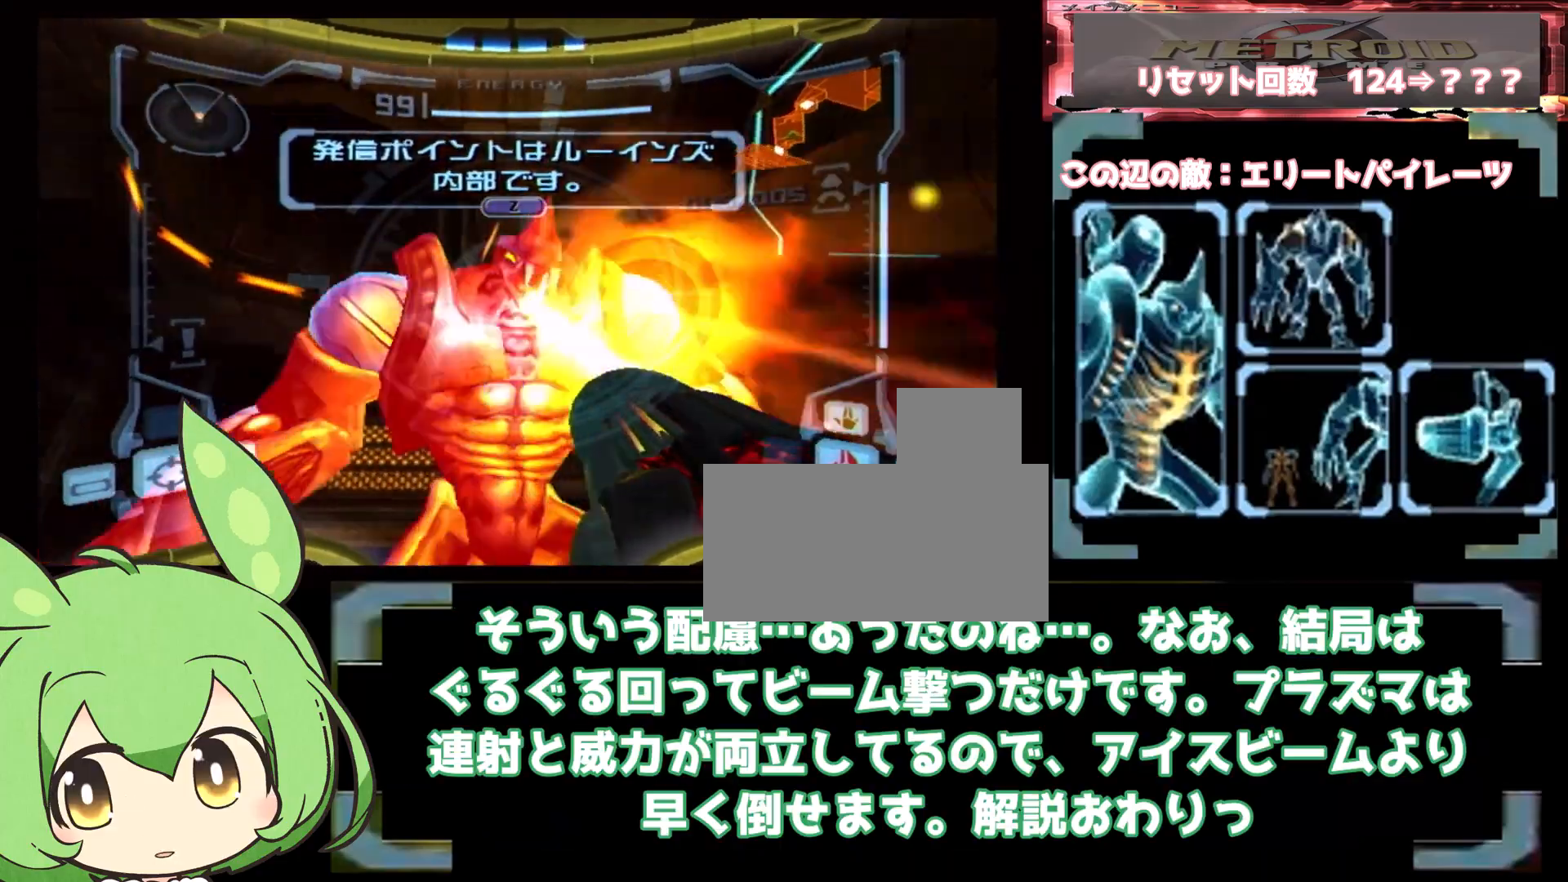
{"dt_ms": 500, "buttons": ["A", "L1"], "left_stick": "center", "right_stick": "center", "events": [[67, "A", "down"], [67, "left_stick", "left"], [167, "A", "up"], [217, "left_stick", "center"], [233, "A", "down"], [317, "left_stick", "left"], [333, "A", "up"], [417, "A", "down"], [450, "left_stick", "center"]]}
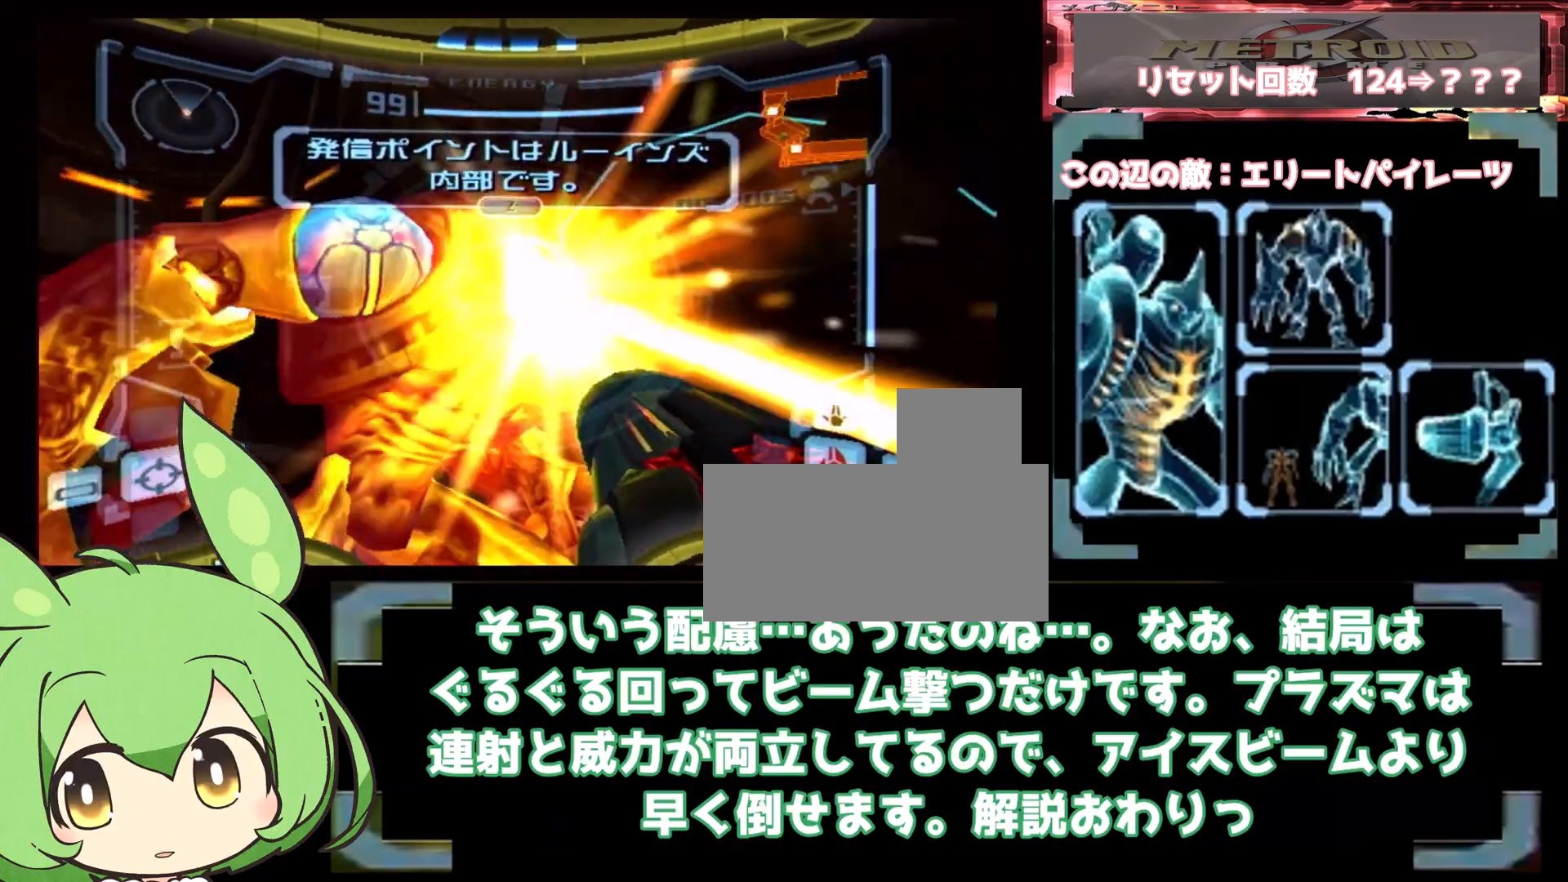
{"dt_ms": 500, "buttons": ["A", "L1"], "left_stick": "left", "right_stick": "center", "events": [[17, "A", "up"], [50, "left_stick", "left"], [83, "A", "down"], [167, "left_stick", "center"], [183, "A", "up"], [267, "A", "down"], [267, "left_stick", "left"], [333, "A", "up"], [383, "left_stick", "center"], [433, "A", "down"], [483, "left_stick", "left"]]}
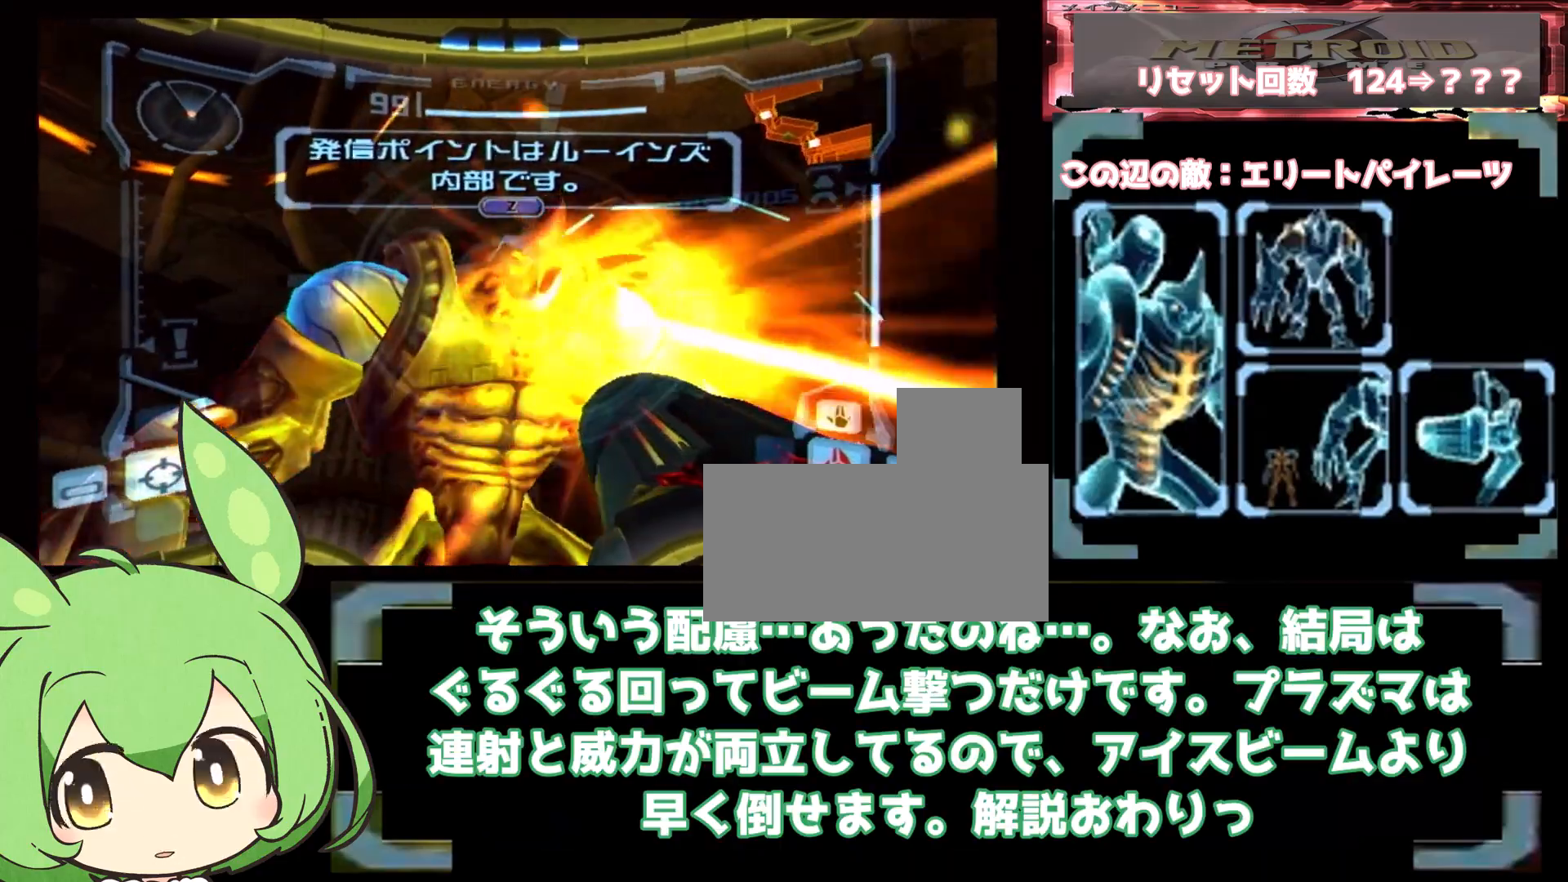
{"dt_ms": 500, "buttons": ["L1"], "left_stick": "center", "right_stick": "center", "events": [[50, "A", "up"], [117, "A", "down"], [133, "left_stick", "center"], [200, "A", "up"], [217, "left_stick", "left"], [350, "left_stick", "center"]]}
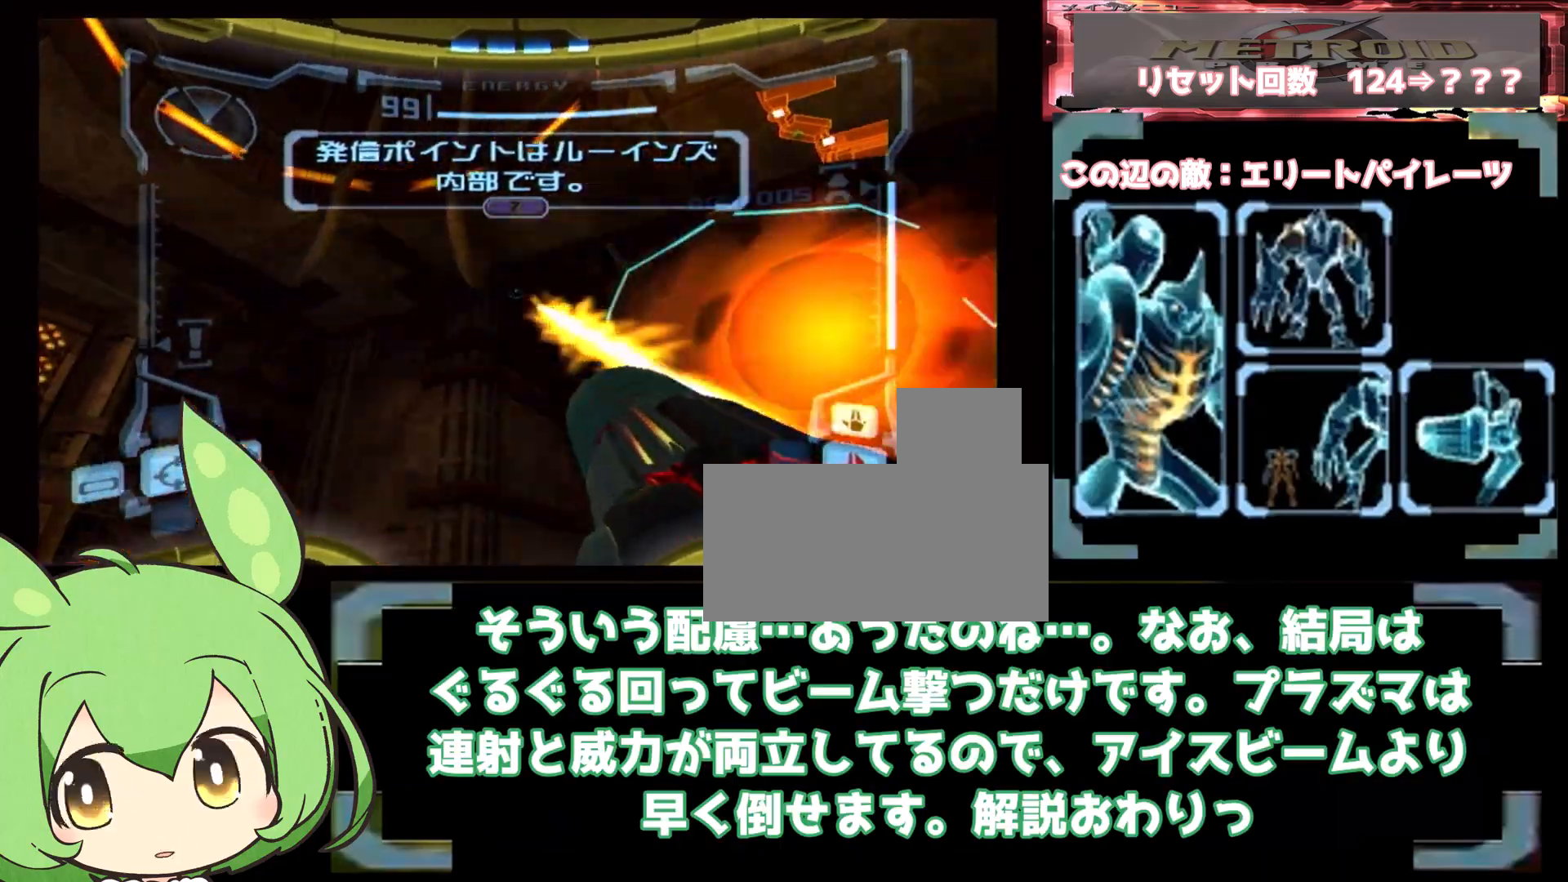
{"dt_ms": 500, "buttons": ["R1"], "left_stick": "up", "right_stick": "center", "events": [[17, "A", "down"], [67, "A", "up"], [67, "L1", "up"], [117, "R1", "down"], [217, "left_stick", "up"]]}
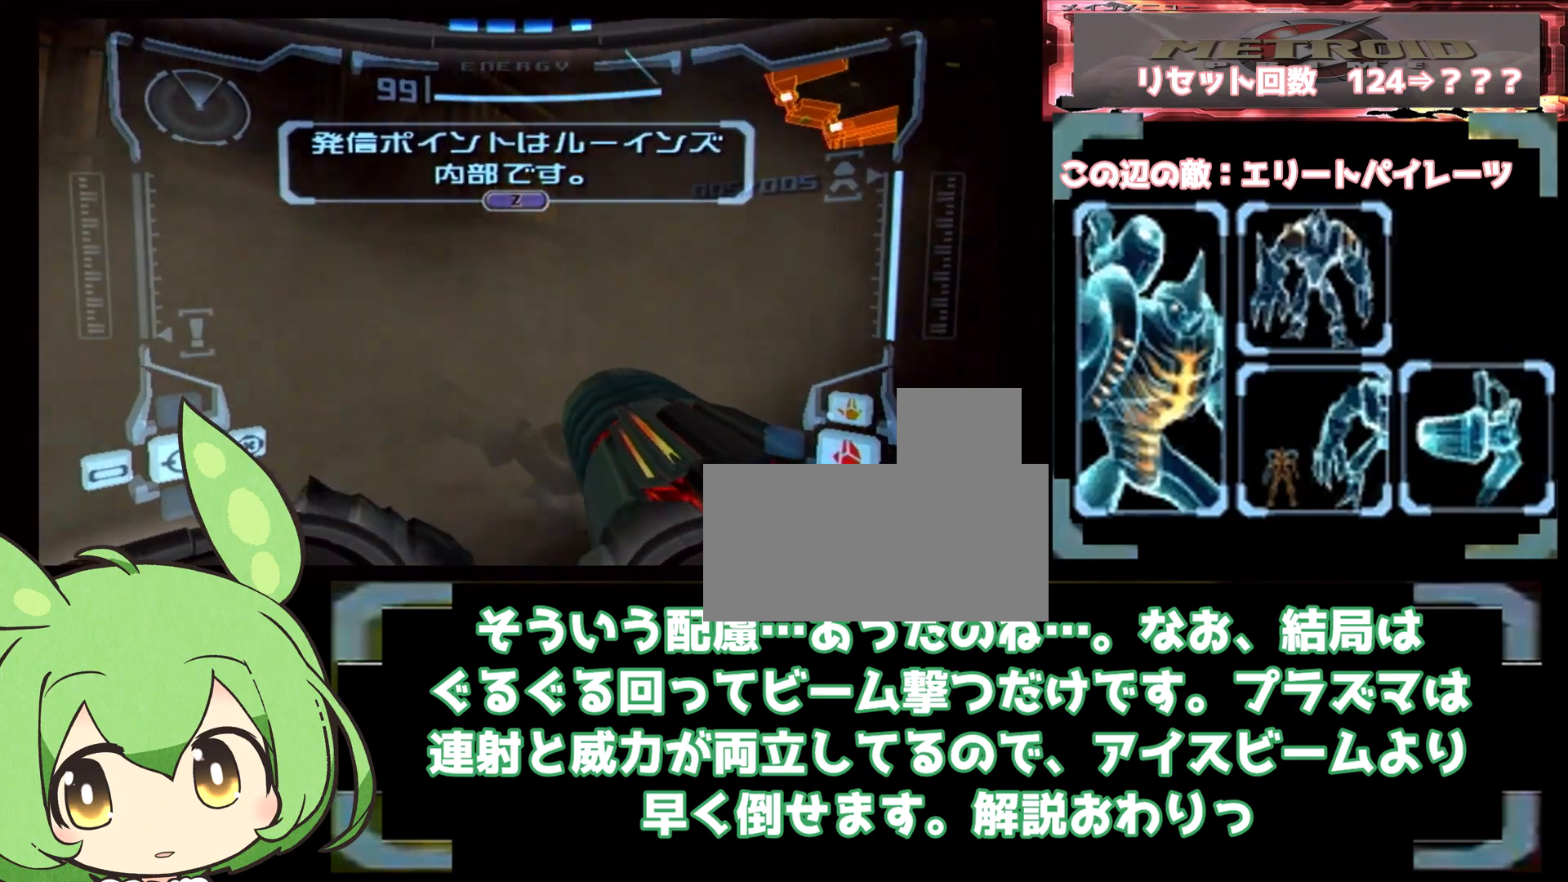
{"dt_ms": 500, "buttons": [], "left_stick": "down-right", "right_stick": "center", "events": [[117, "left_stick", "up-left"], [317, "R1", "up"], [467, "left_stick", "down-right"]]}
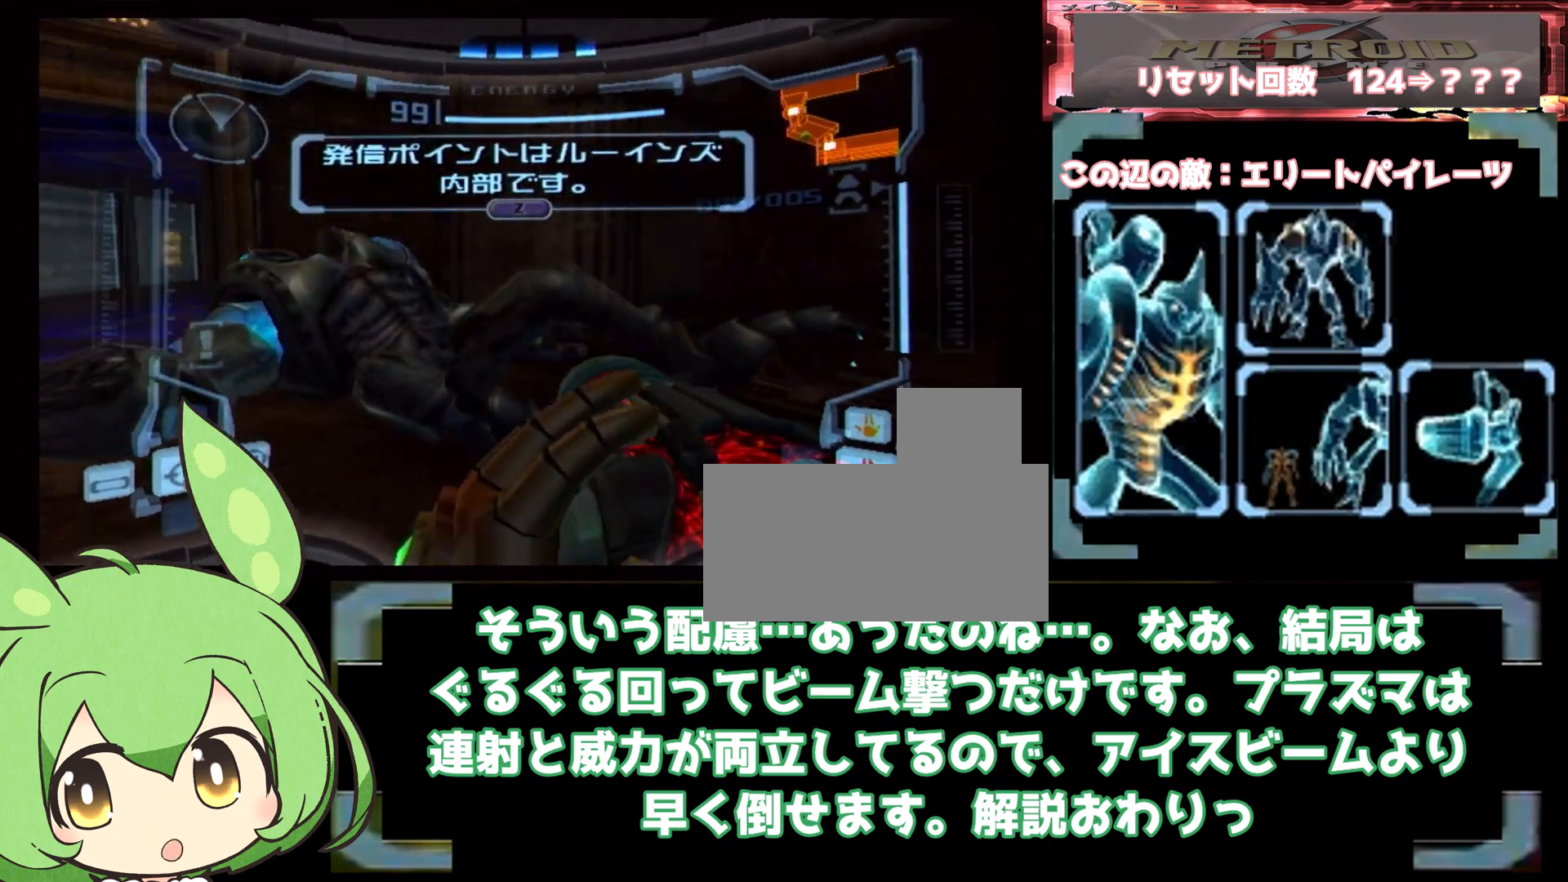
{"dt_ms": 500, "buttons": ["R1"], "left_stick": "left", "right_stick": "center", "events": [[17, "L1", "down"], [100, "B", "down"], [150, "left_stick", "right"], [383, "B", "up"], [450, "L1", "up"], [450, "left_stick", "left"], [467, "R1", "down"]]}